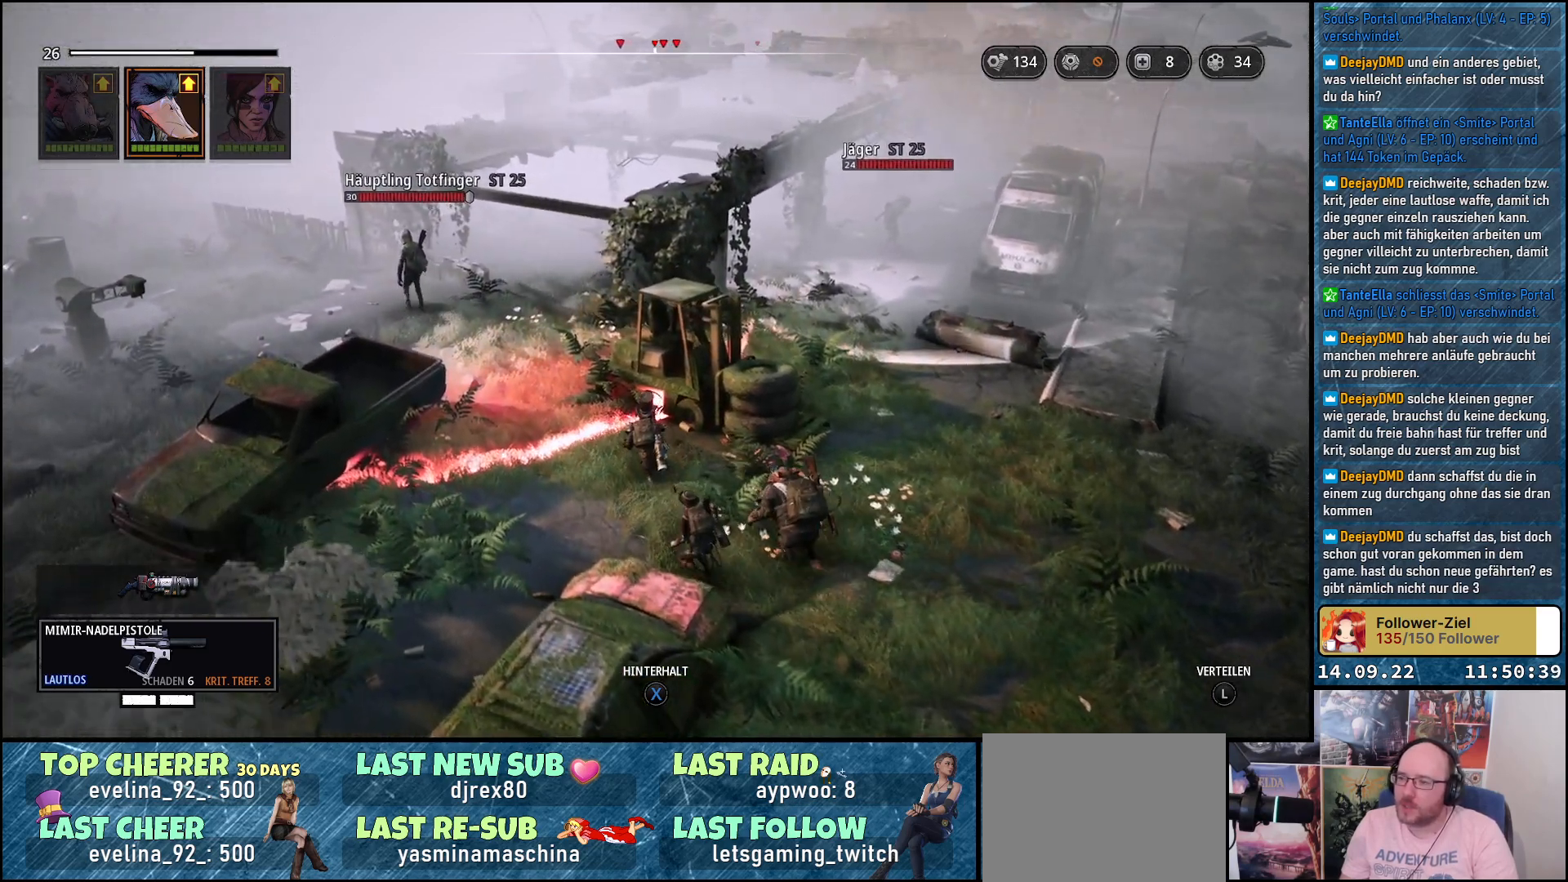
Gameplay with a controller (Xbox layout); each line is a JSON object with the inputs held at the frame after it. "events" lists button and stick changes between this image and that frame as [ms after this image, input, new state], when the widget could be followed in between.
{"buttons": [], "left_stick": "up-left", "right_stick": "center", "events": []}
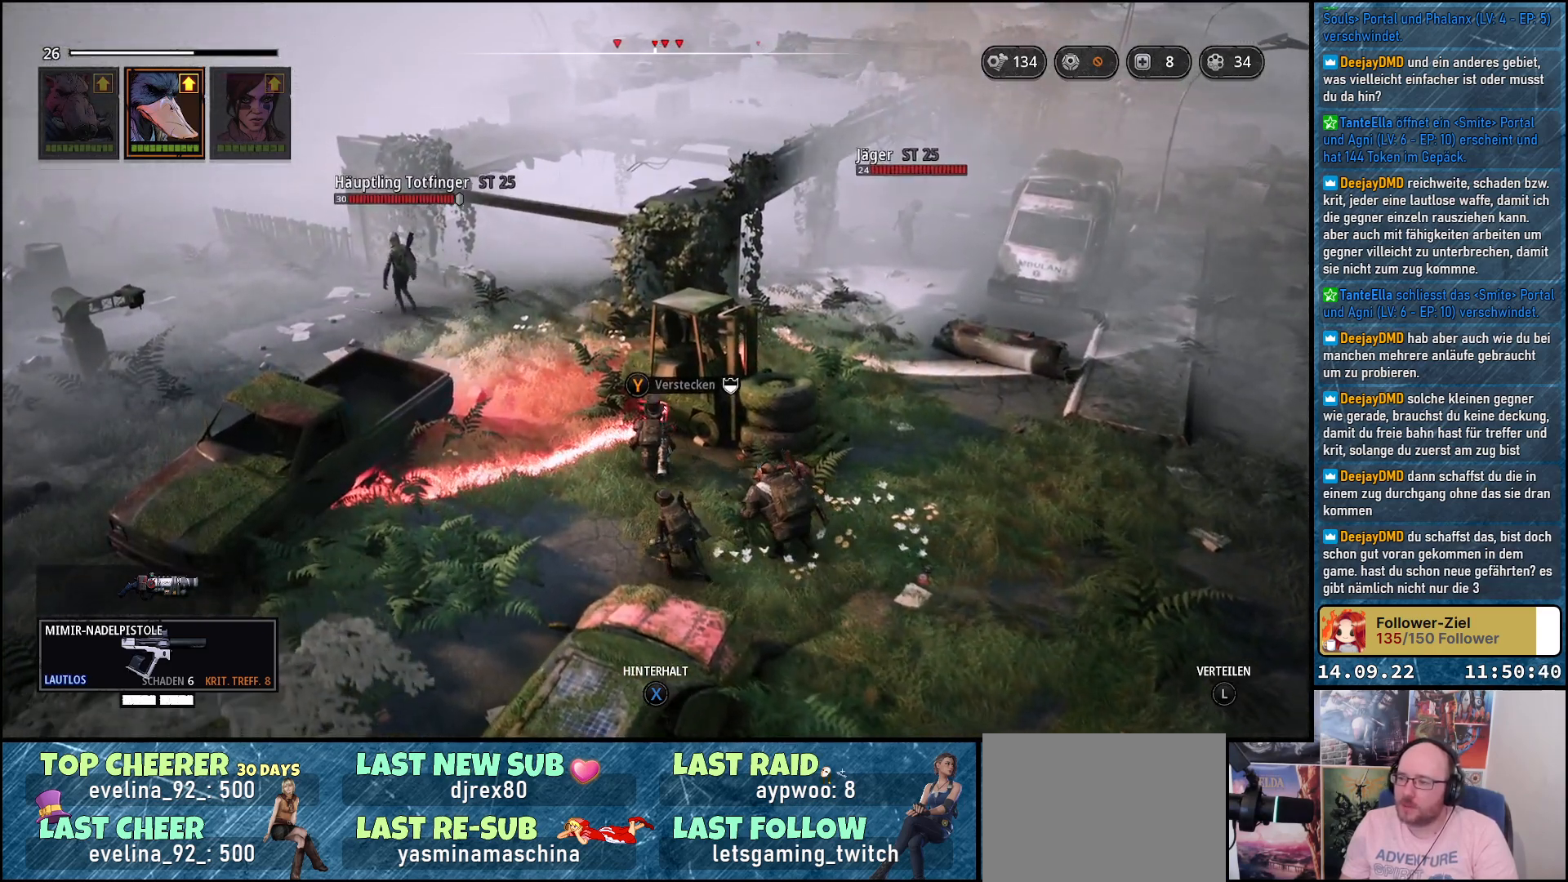
{"buttons": [], "left_stick": "center", "right_stick": "center", "events": [[317, "left_stick", "center"]]}
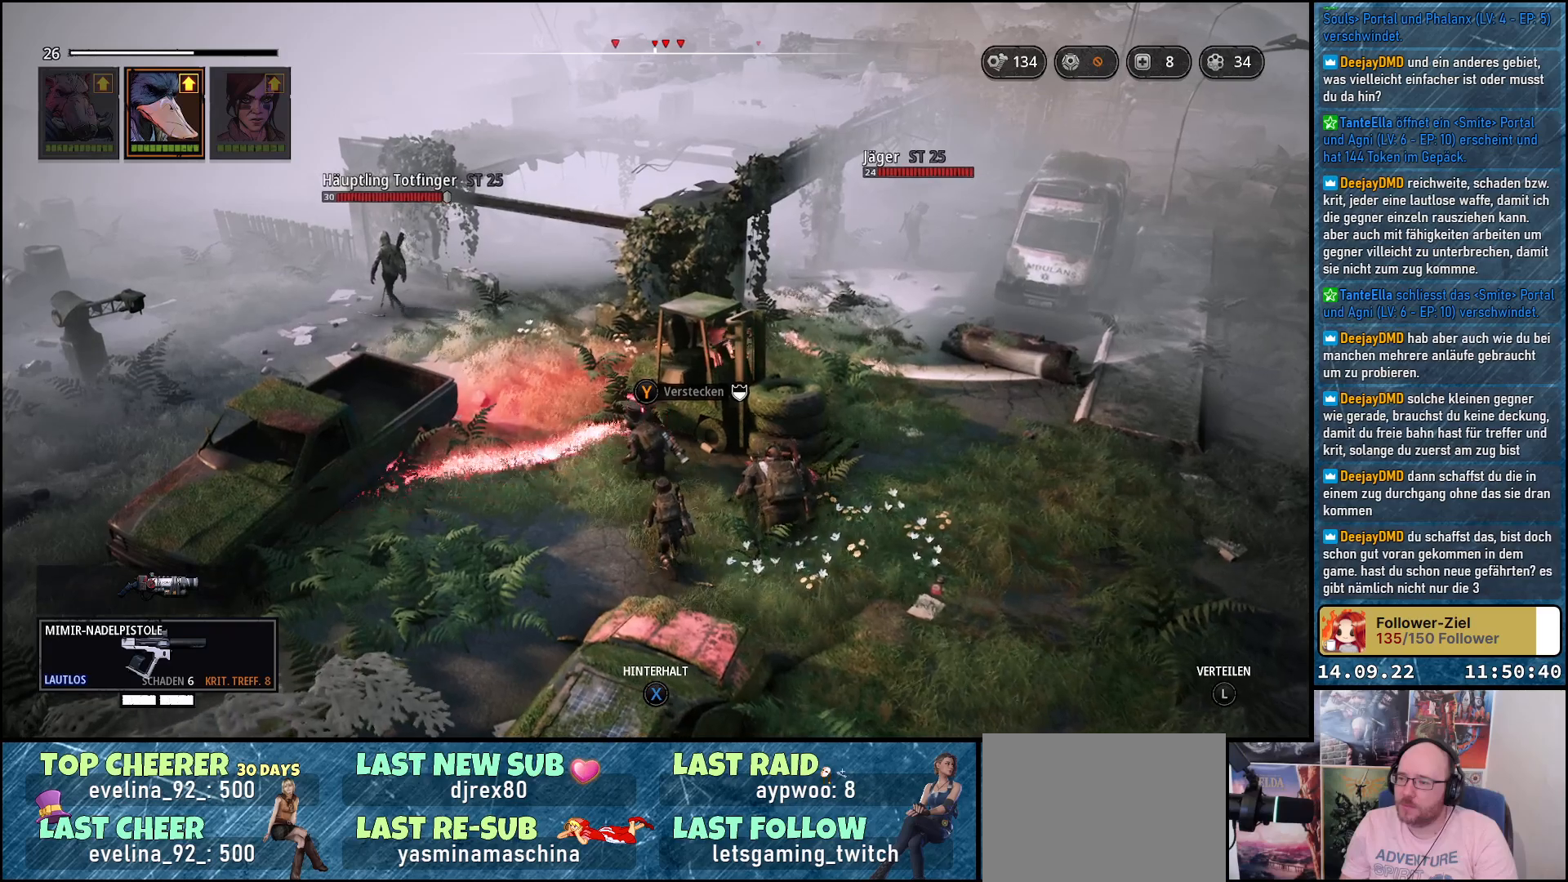
{"buttons": [], "left_stick": "up-left", "right_stick": "center", "events": [[233, "left_stick", "up-left"]]}
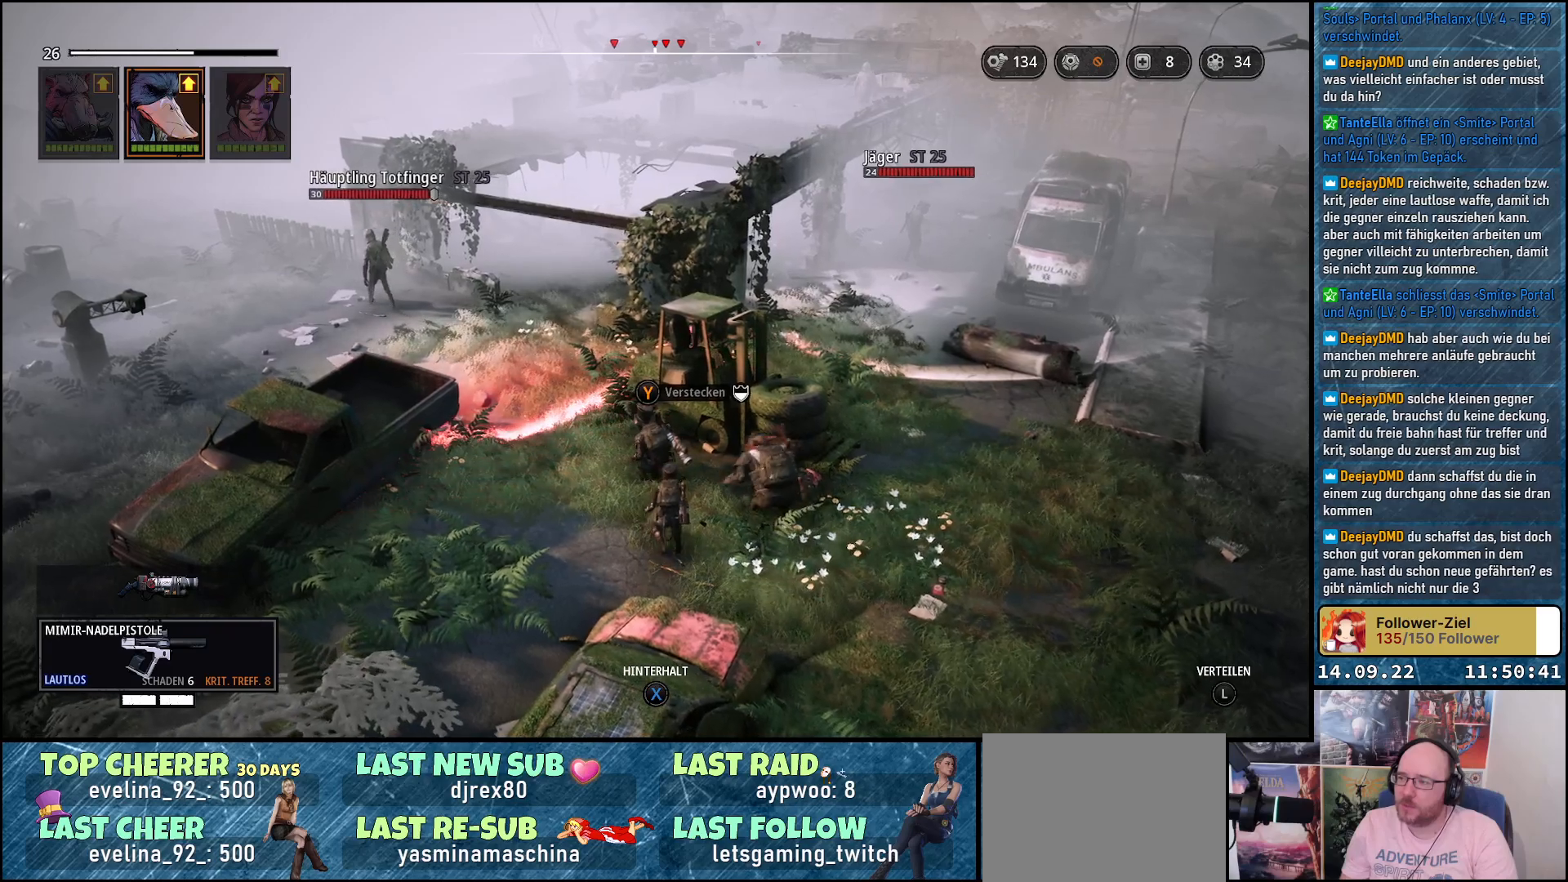
{"buttons": [], "left_stick": "up-left", "right_stick": "down", "events": [[33, "right_stick", "down"]]}
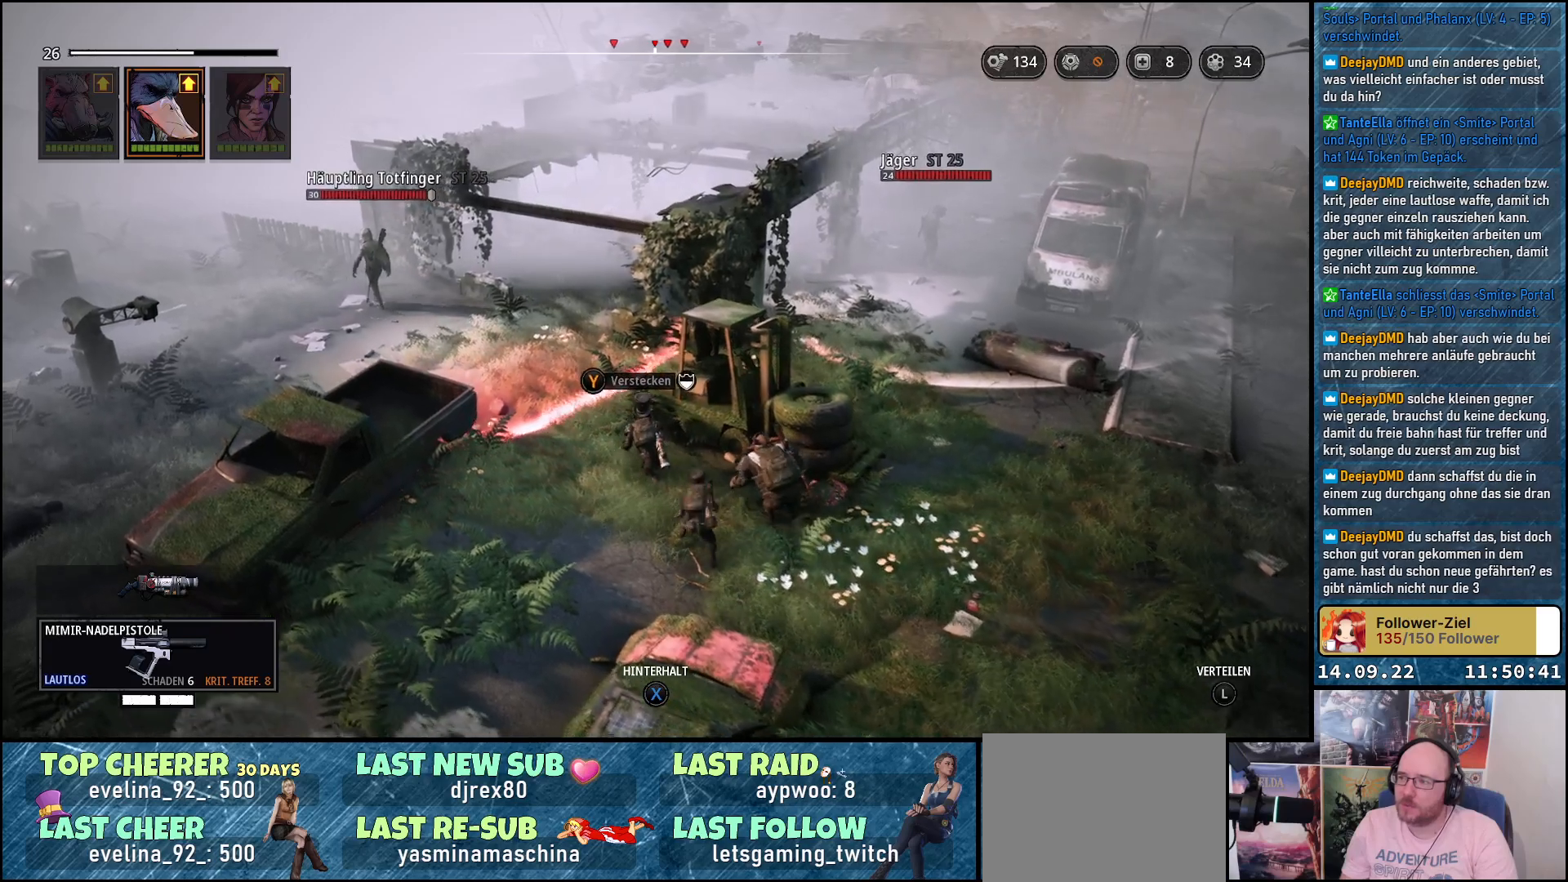
{"buttons": [], "left_stick": "up-left", "right_stick": "down", "events": []}
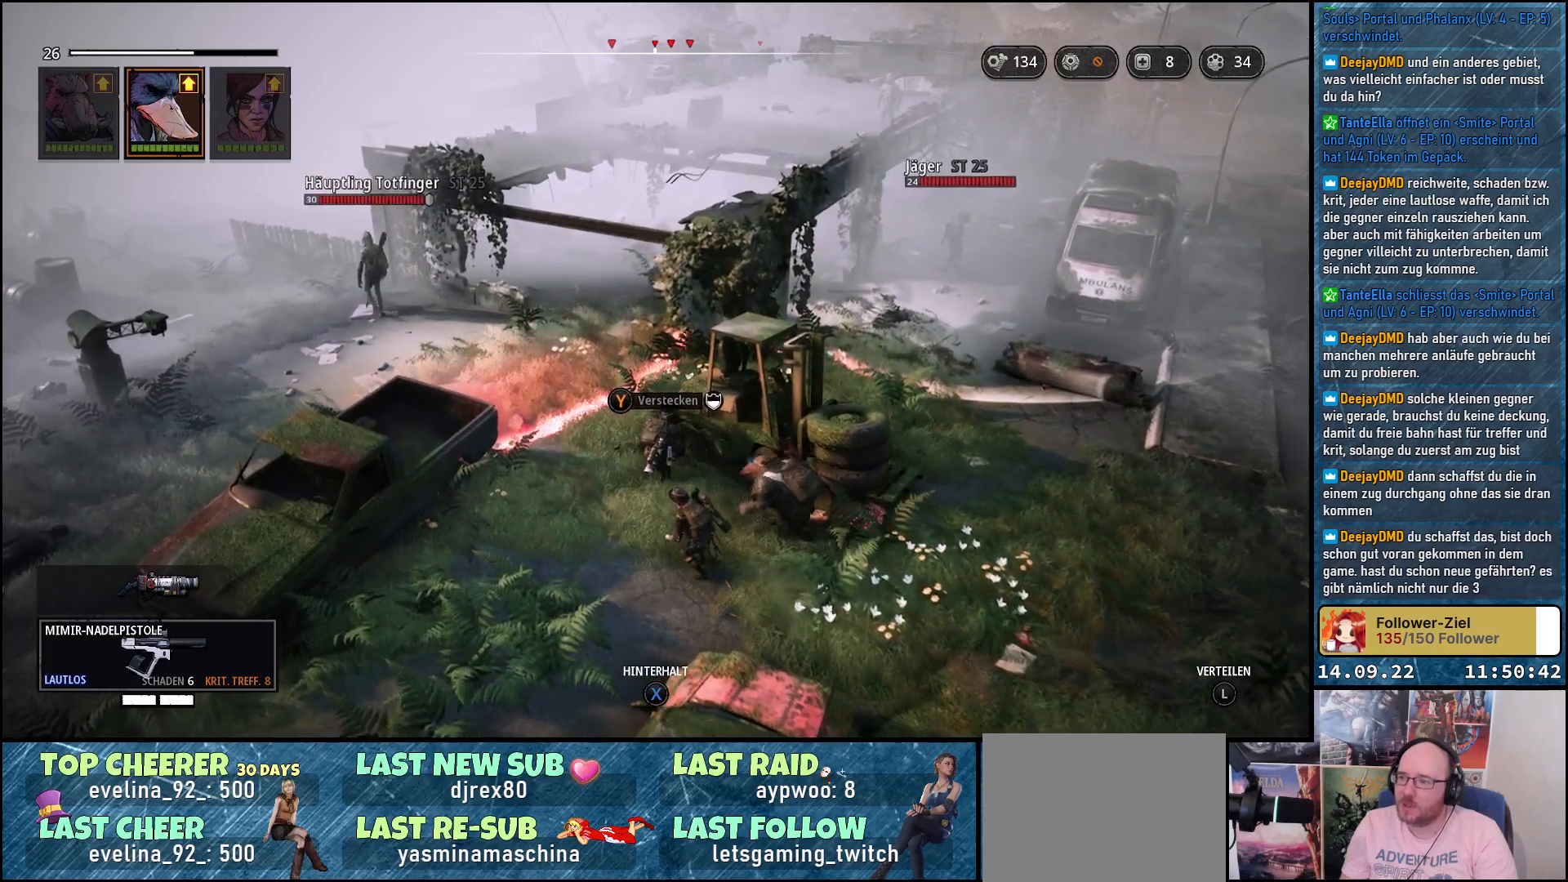
{"buttons": [], "left_stick": "up-left", "right_stick": "down", "events": []}
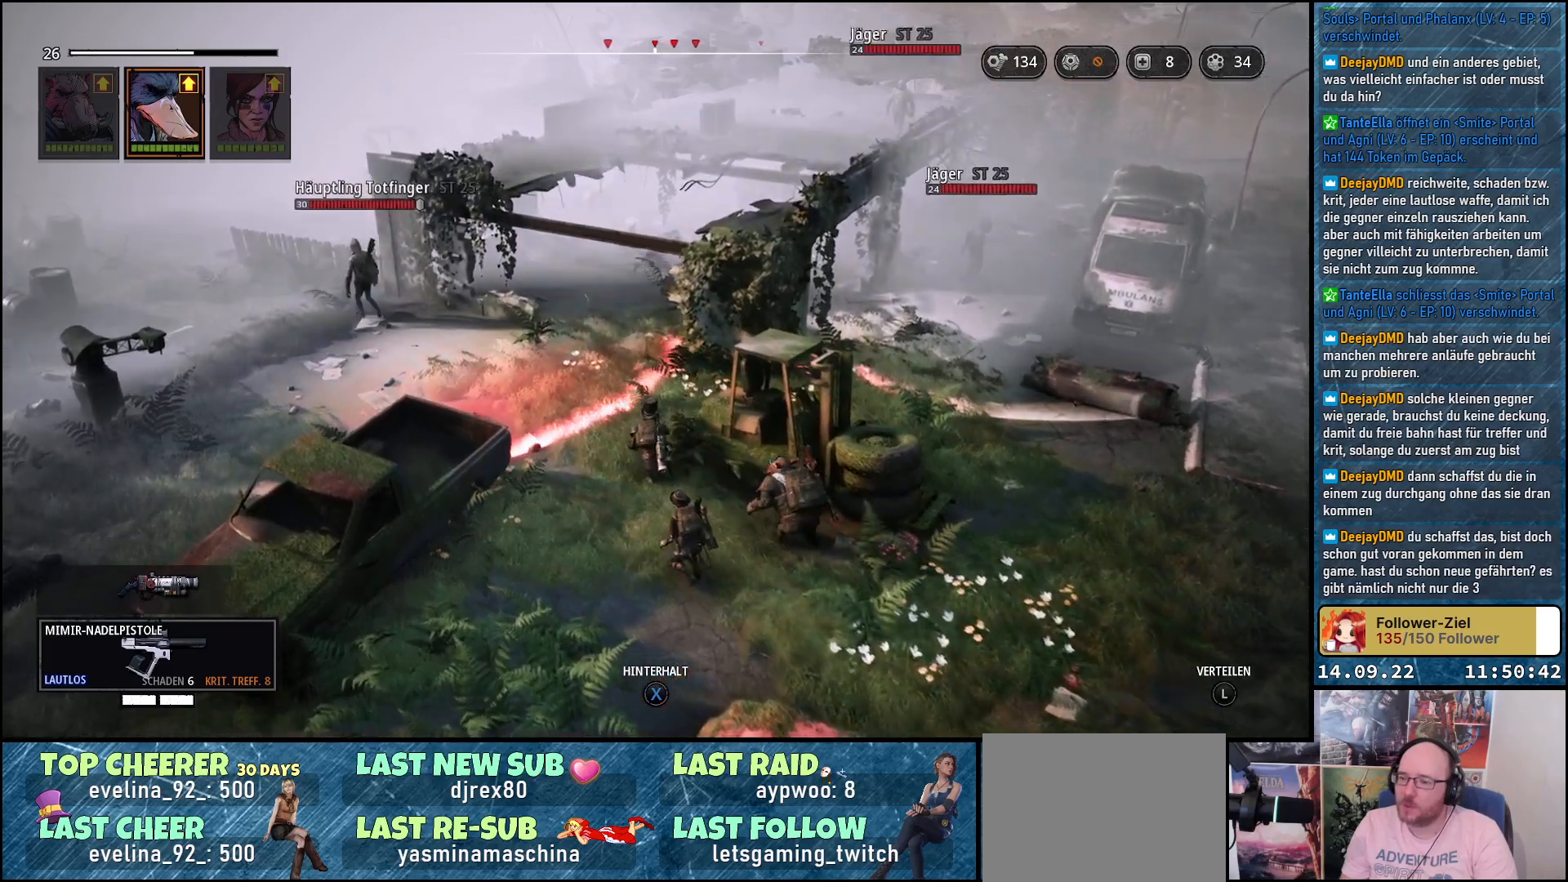
{"buttons": [], "left_stick": "up-left", "right_stick": "down", "events": []}
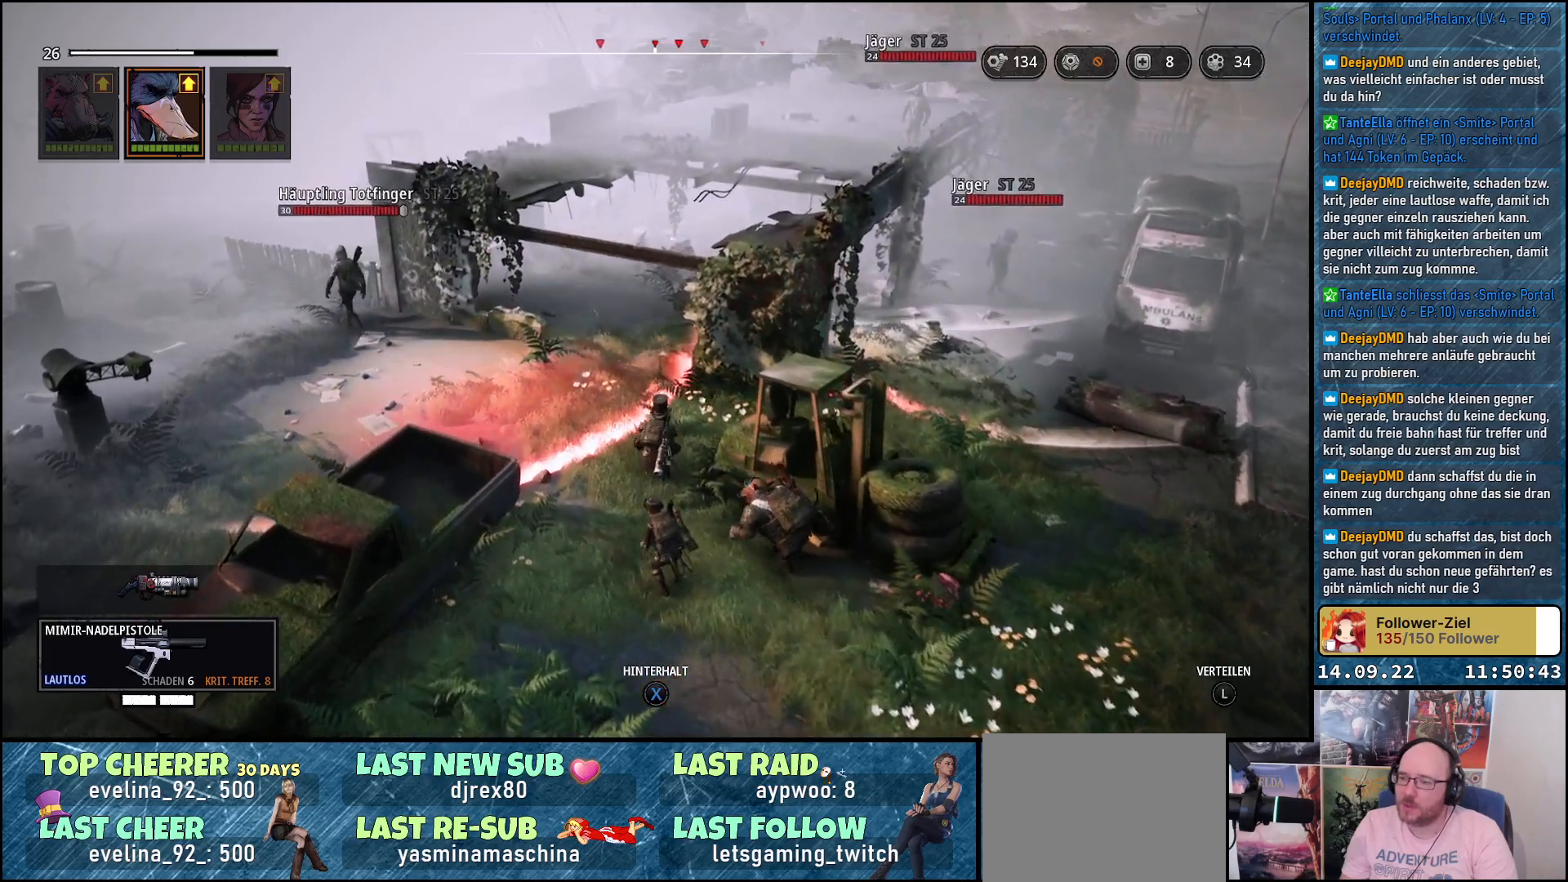
{"buttons": [], "left_stick": "up-right", "right_stick": "down", "events": [[117, "left_stick", "up"], [350, "left_stick", "up-right"]]}
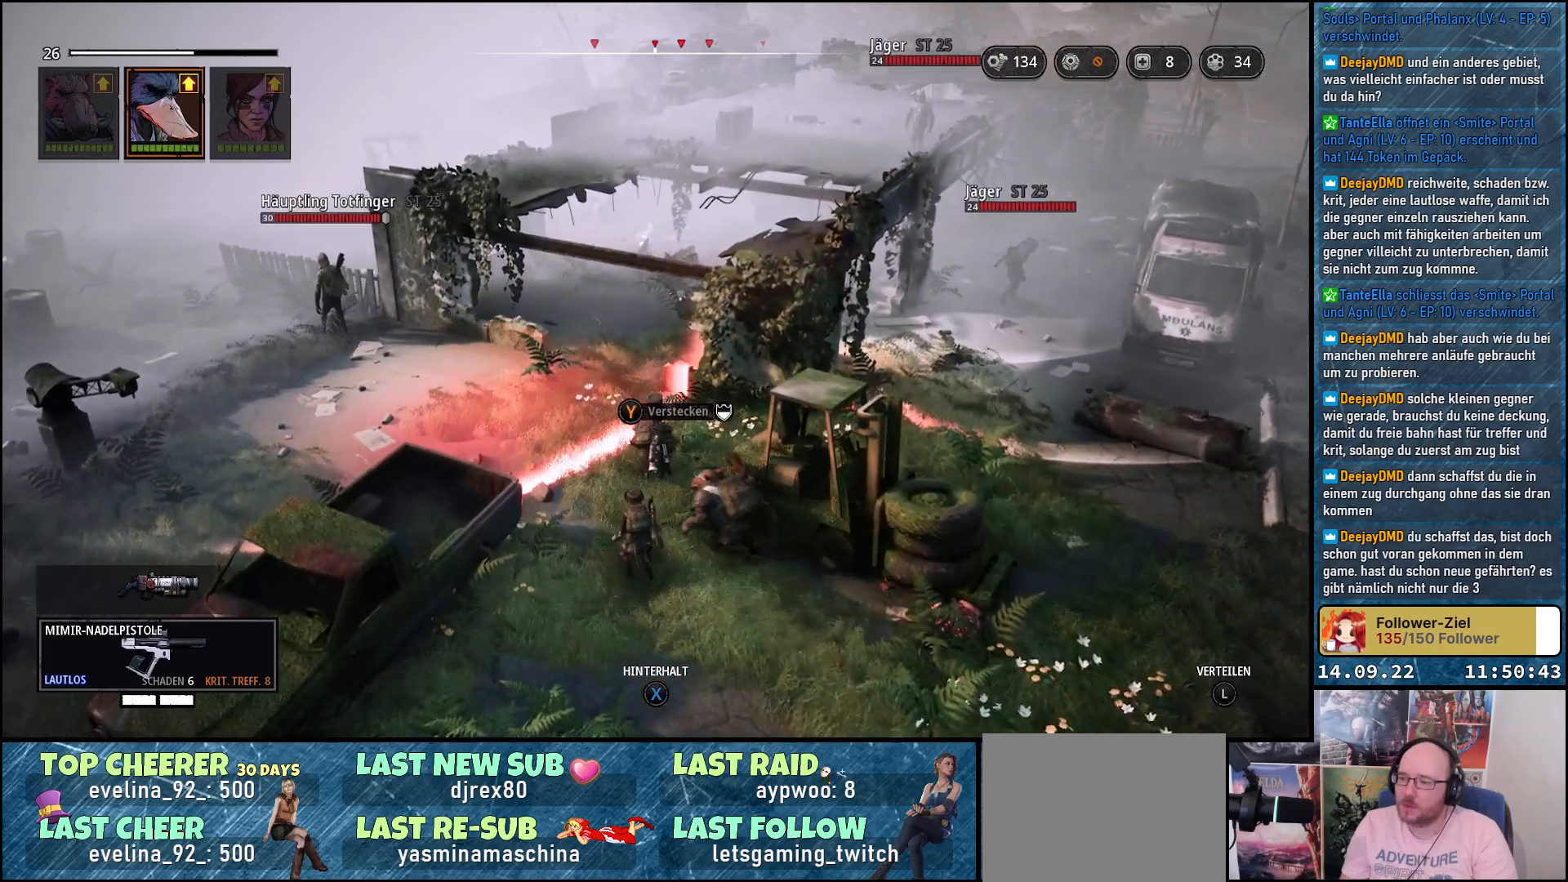
{"buttons": [], "left_stick": "up", "right_stick": "down-right", "events": [[17, "left_stick", "center"], [167, "left_stick", "up"], [200, "right_stick", "down-right"]]}
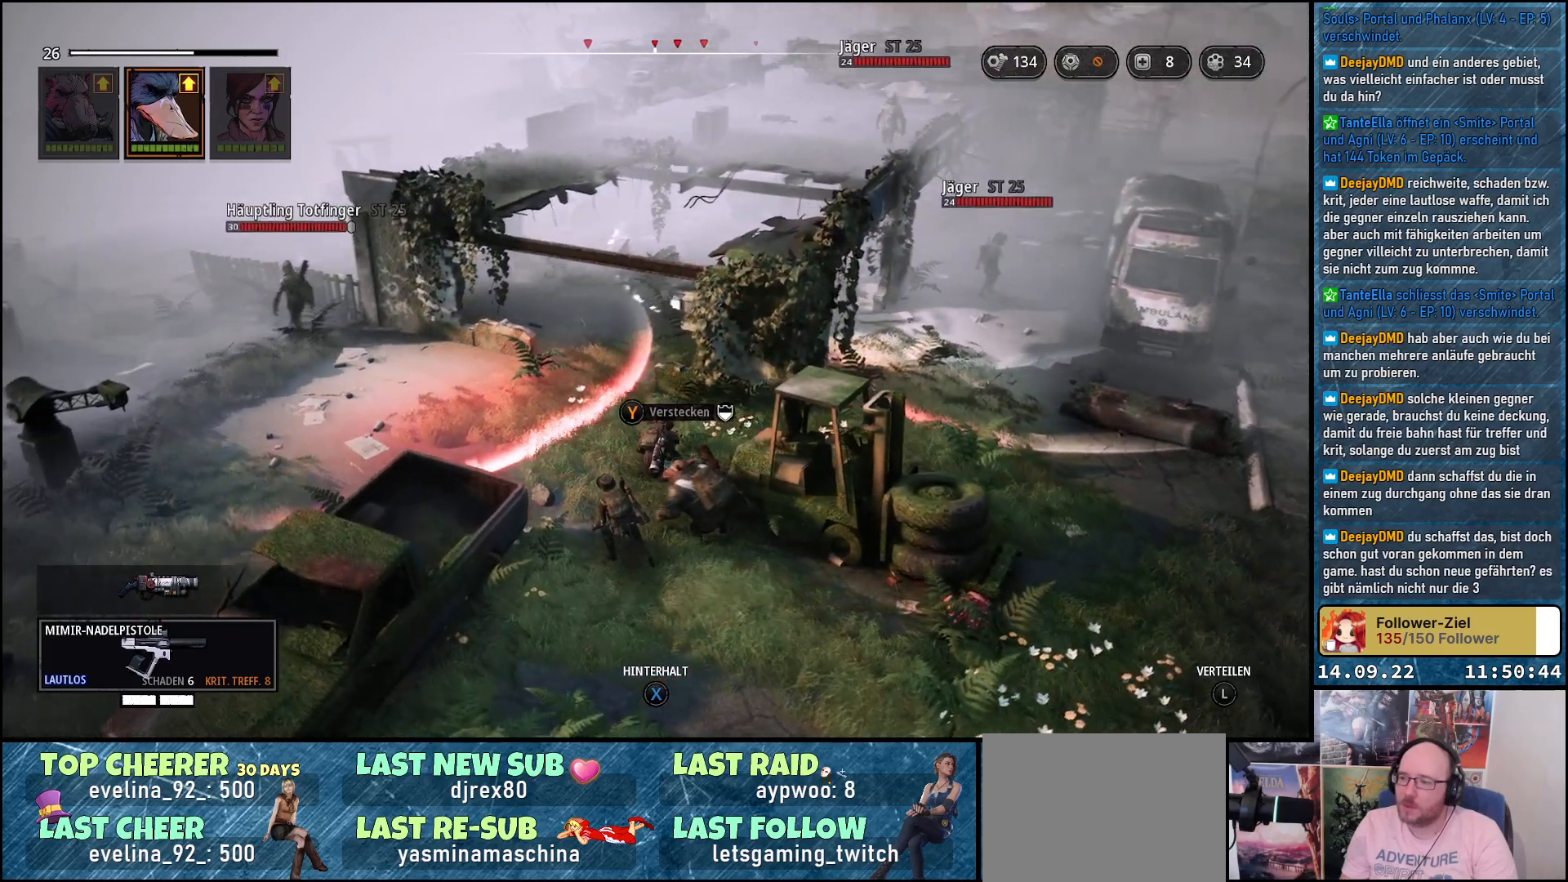
{"buttons": [], "left_stick": "up-left", "right_stick": "down-right", "events": [[133, "left_stick", "up-left"]]}
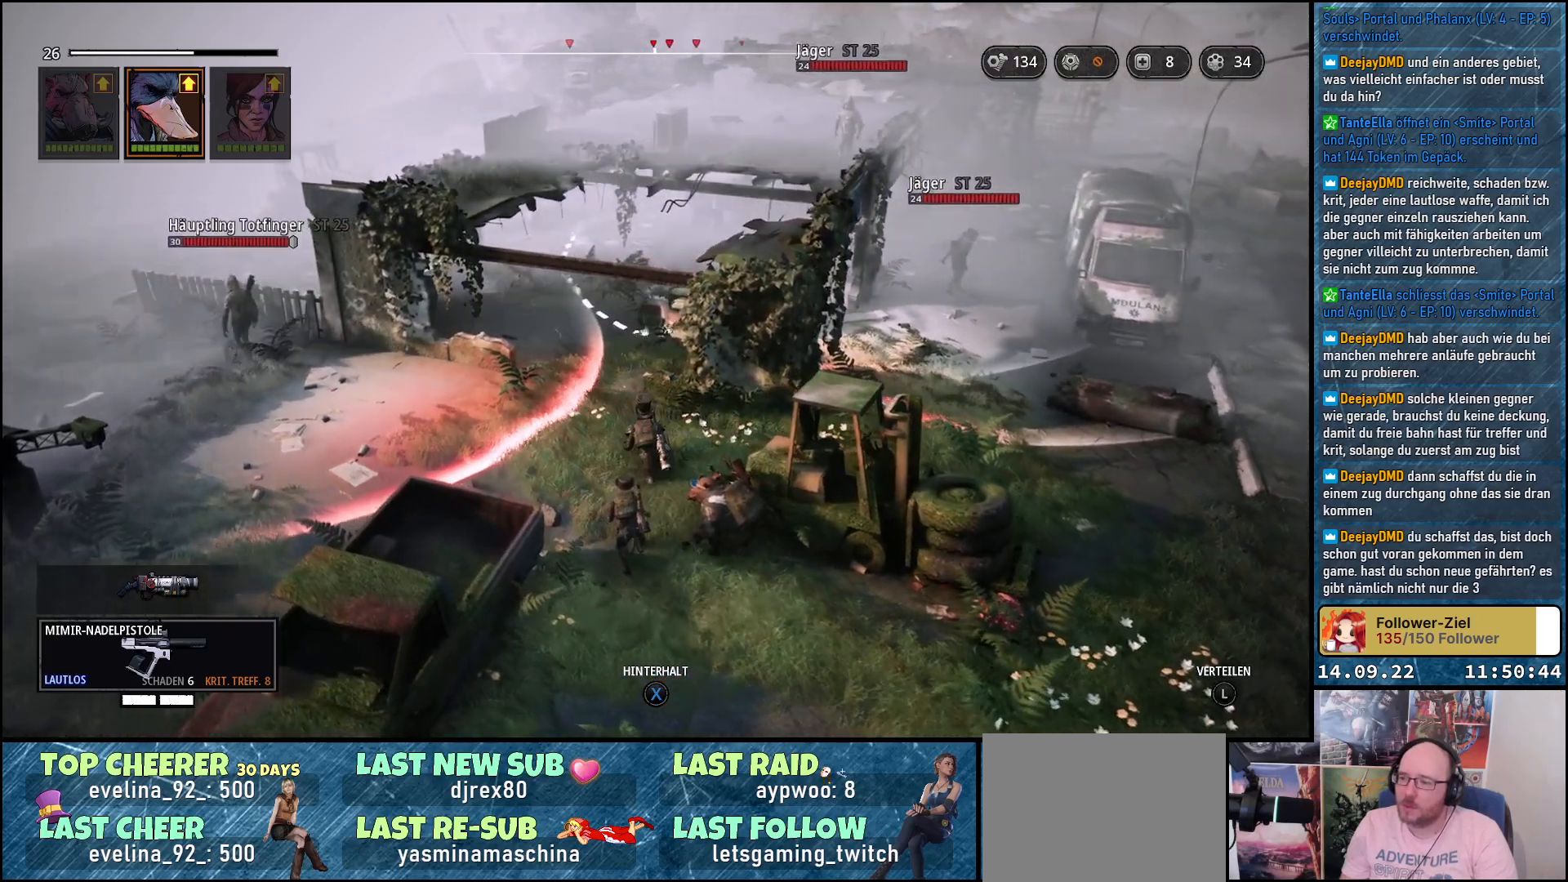
{"buttons": [], "left_stick": "up-left", "right_stick": "down-right", "events": [[67, "right_stick", "center"], [367, "right_stick", "down-right"]]}
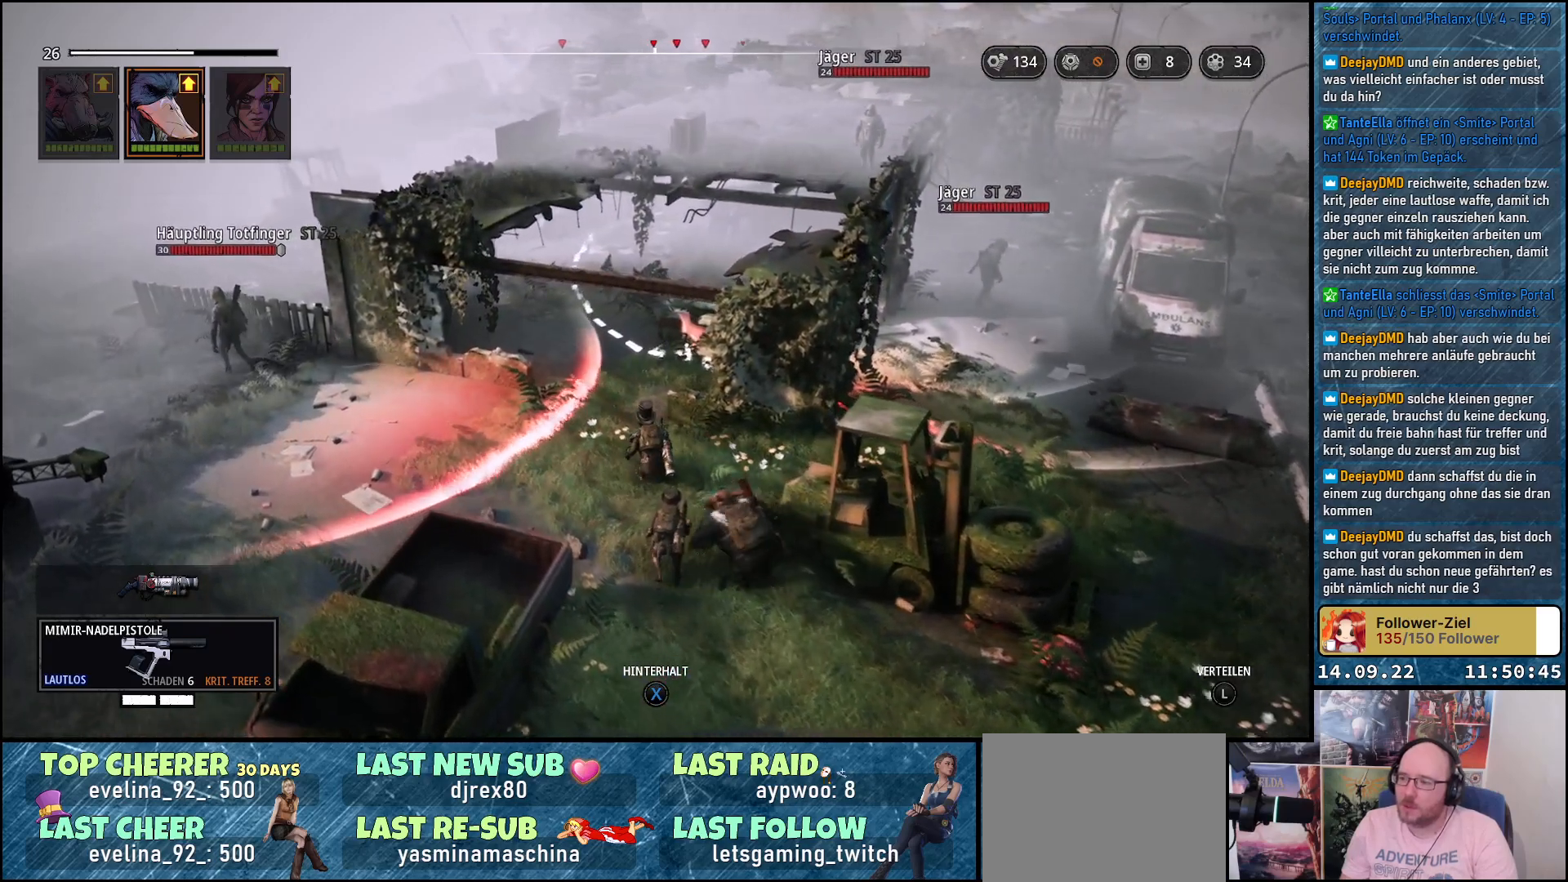
{"buttons": [], "left_stick": "up-left", "right_stick": "down-right", "events": []}
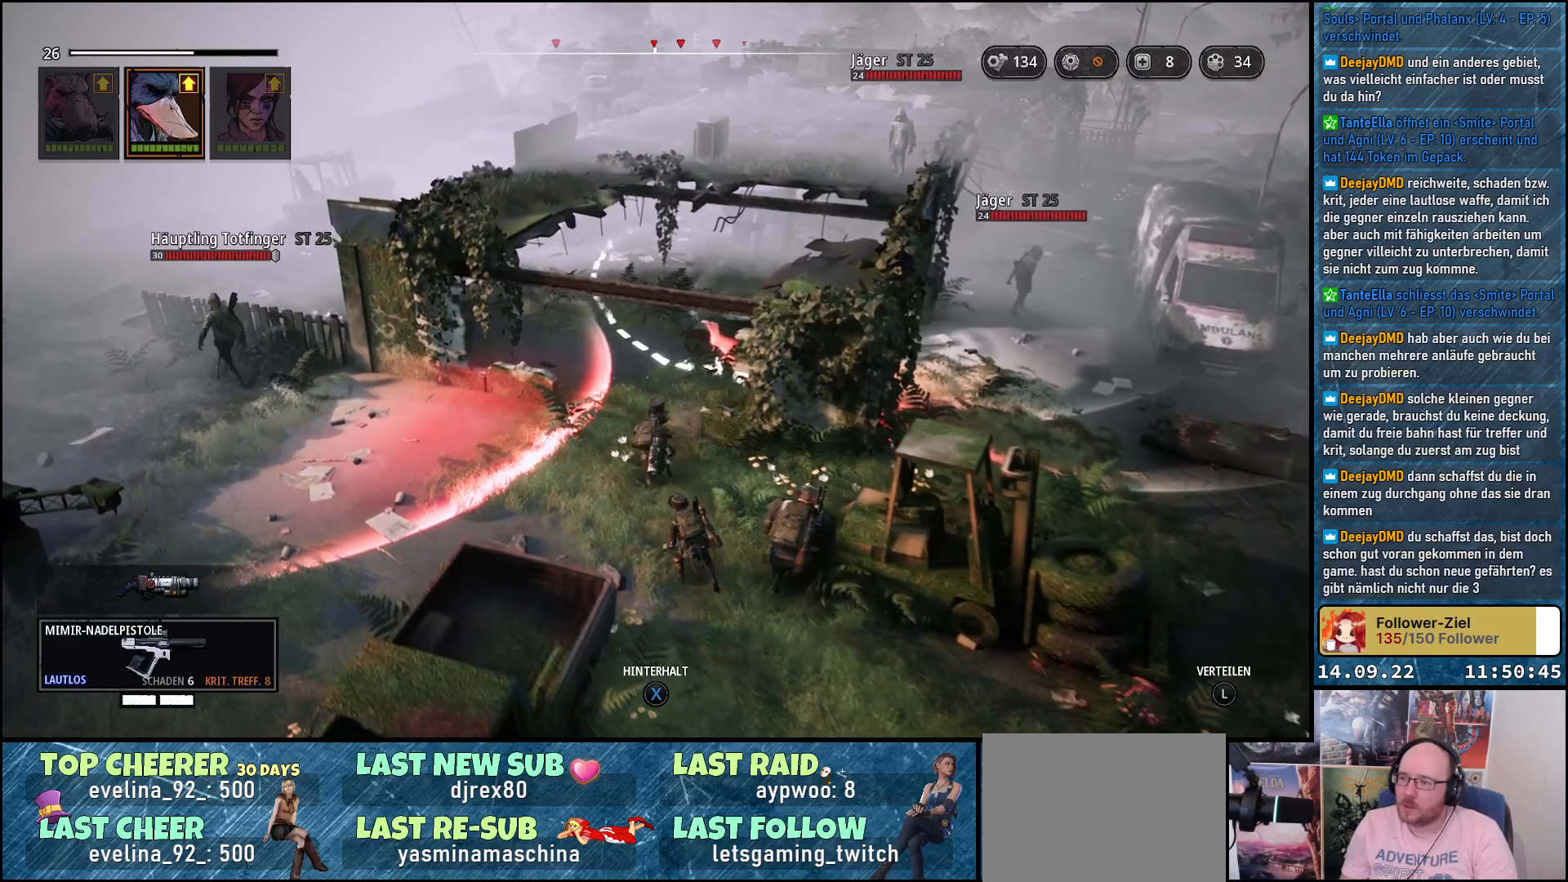
{"buttons": [], "left_stick": "up", "right_stick": "down-right", "events": [[250, "left_stick", "up"]]}
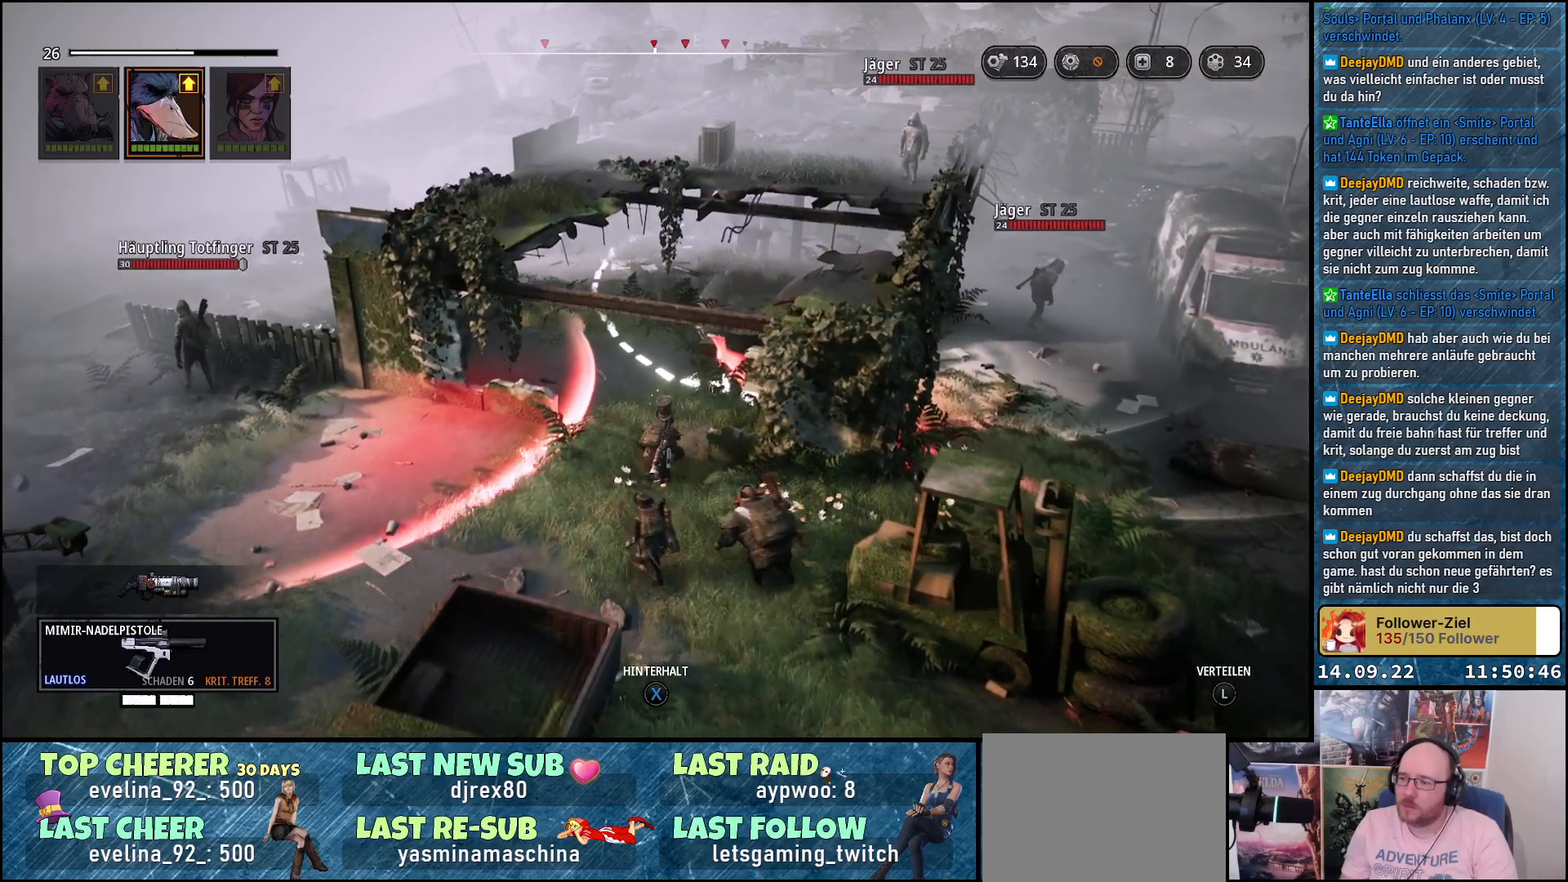
{"buttons": [], "left_stick": "center", "right_stick": "down-right", "events": [[400, "left_stick", "center"]]}
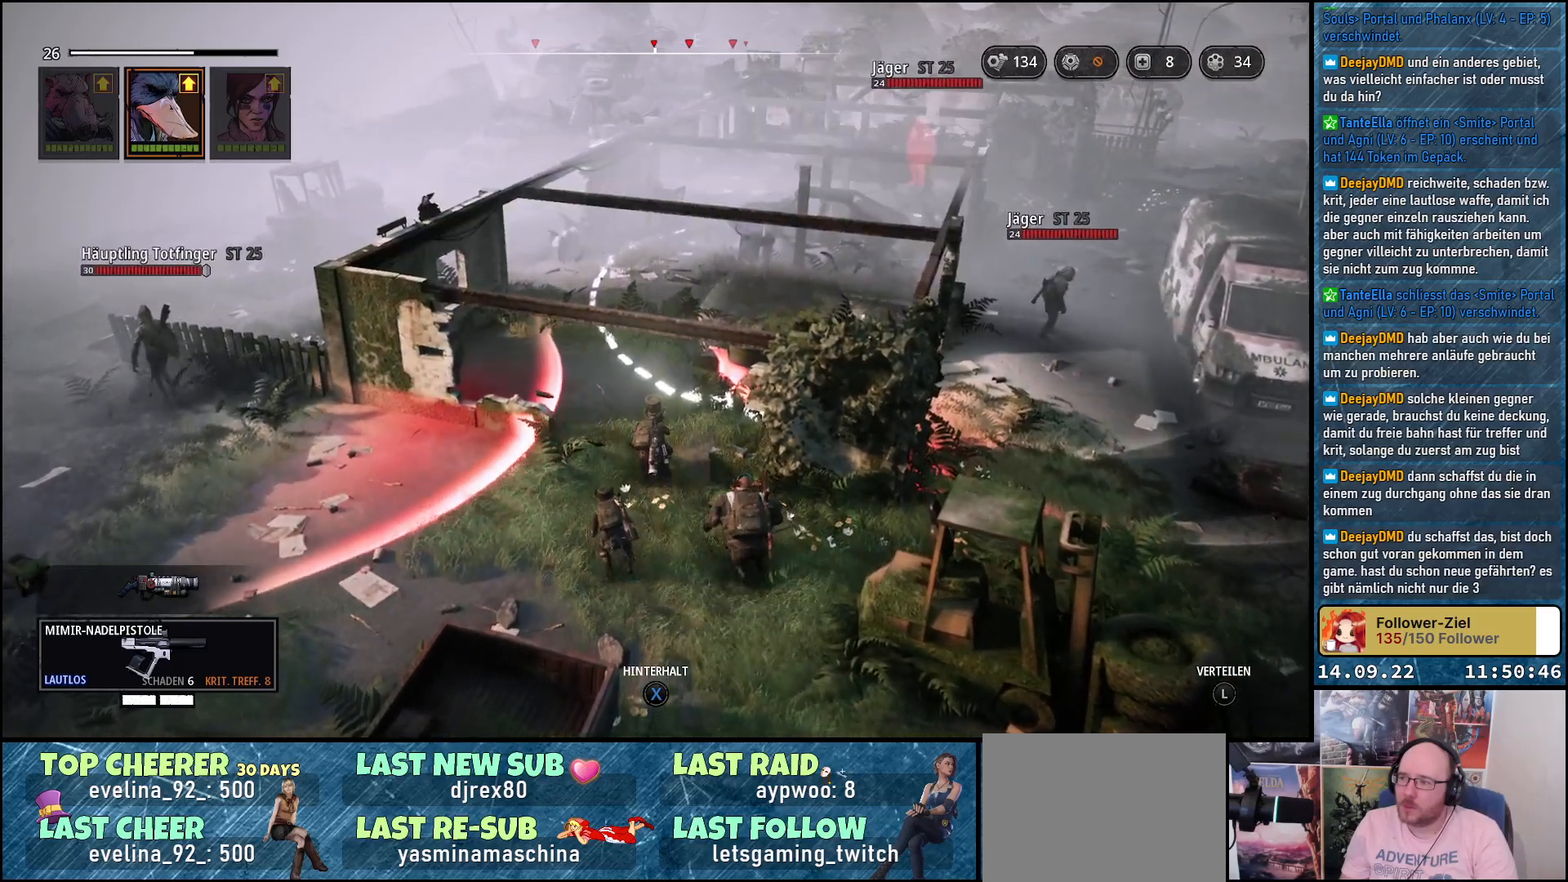
{"buttons": [], "left_stick": "center", "right_stick": "down-right", "events": []}
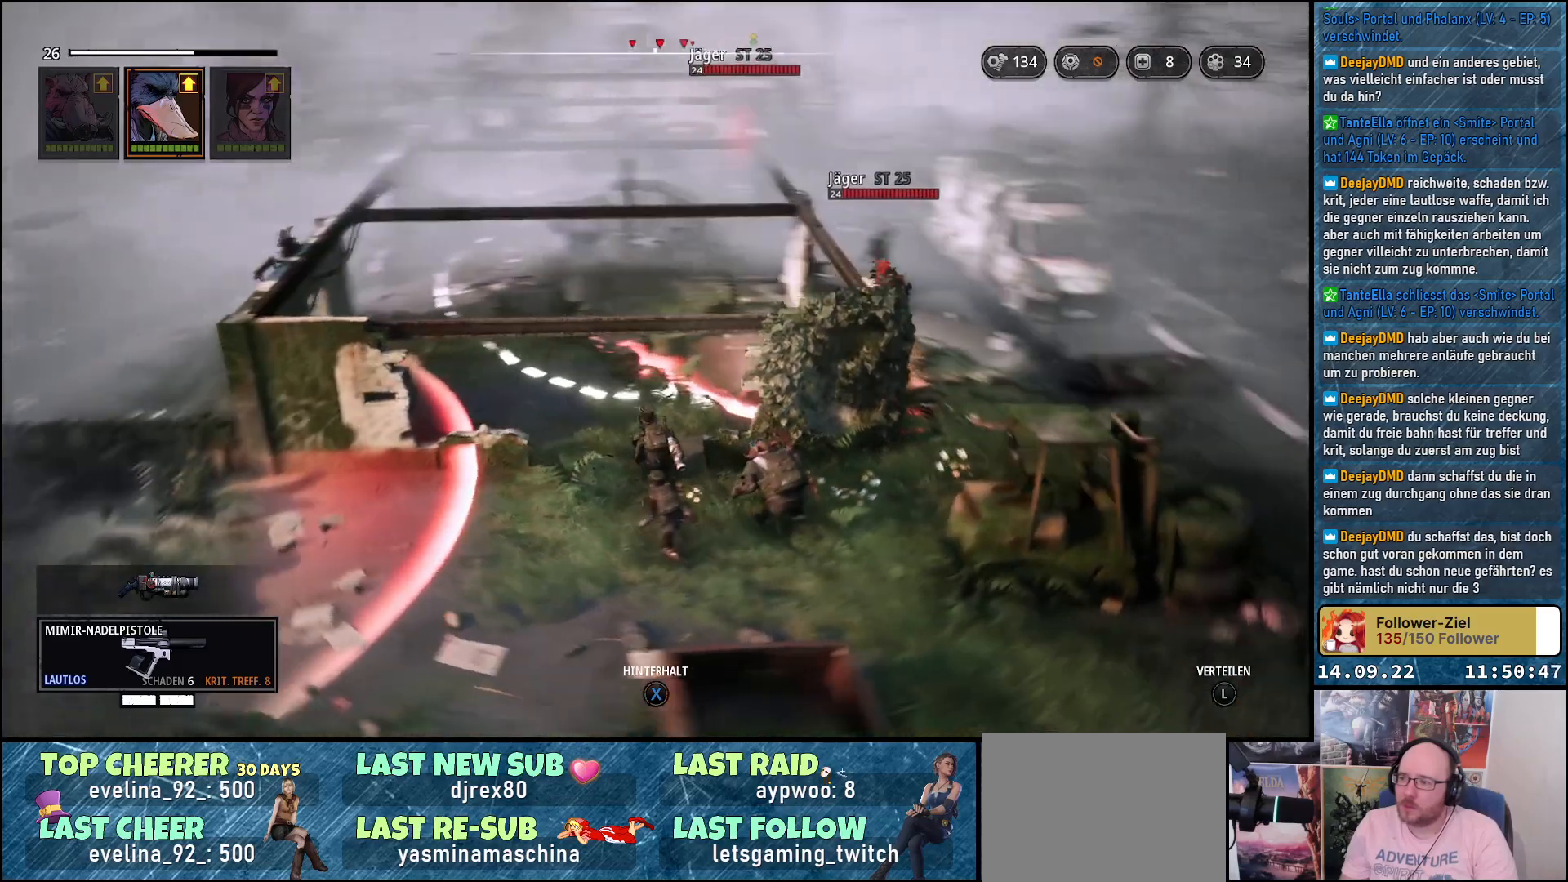
{"buttons": [], "left_stick": "up-left", "right_stick": "center", "events": [[250, "left_stick", "up-left"], [267, "right_stick", "center"]]}
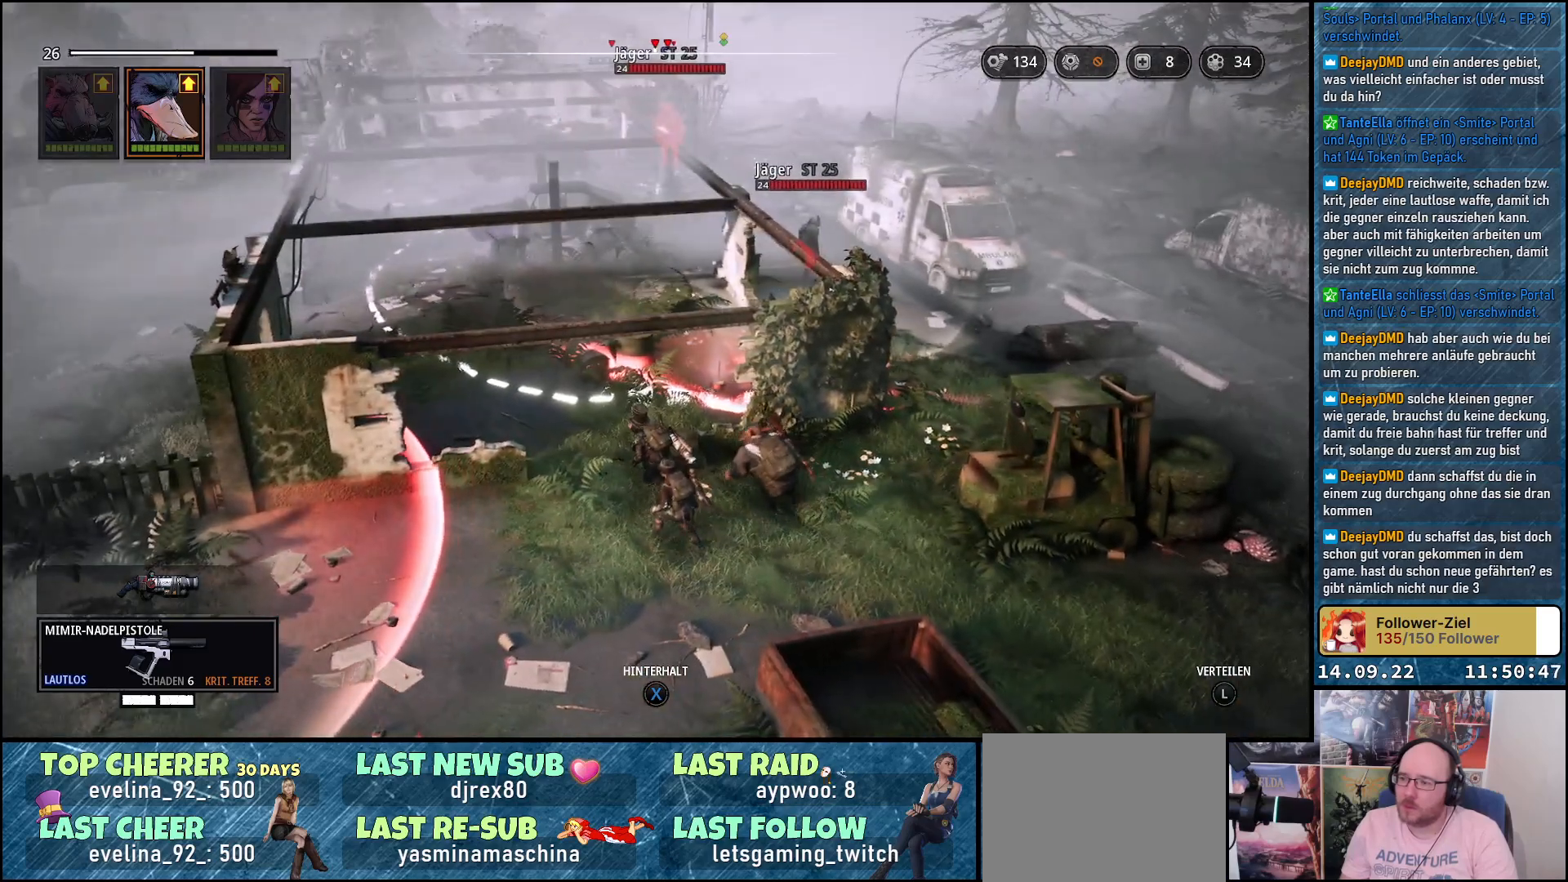
{"buttons": [], "left_stick": "up-left", "right_stick": "down-left", "events": [[117, "right_stick", "down-left"]]}
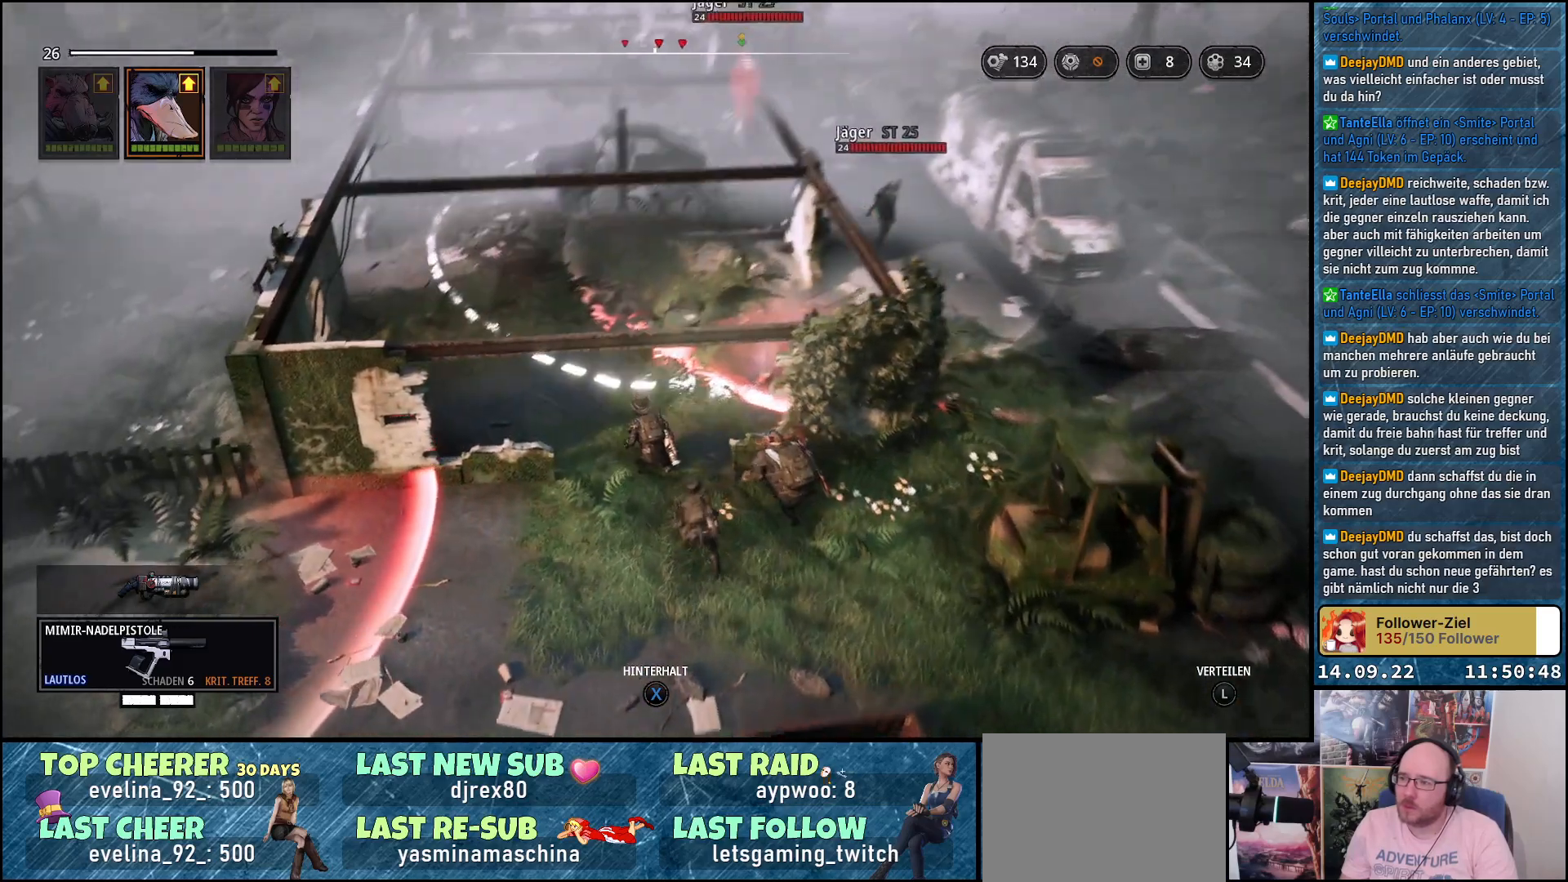
{"buttons": [], "left_stick": "up-left", "right_stick": "center", "events": [[167, "right_stick", "center"]]}
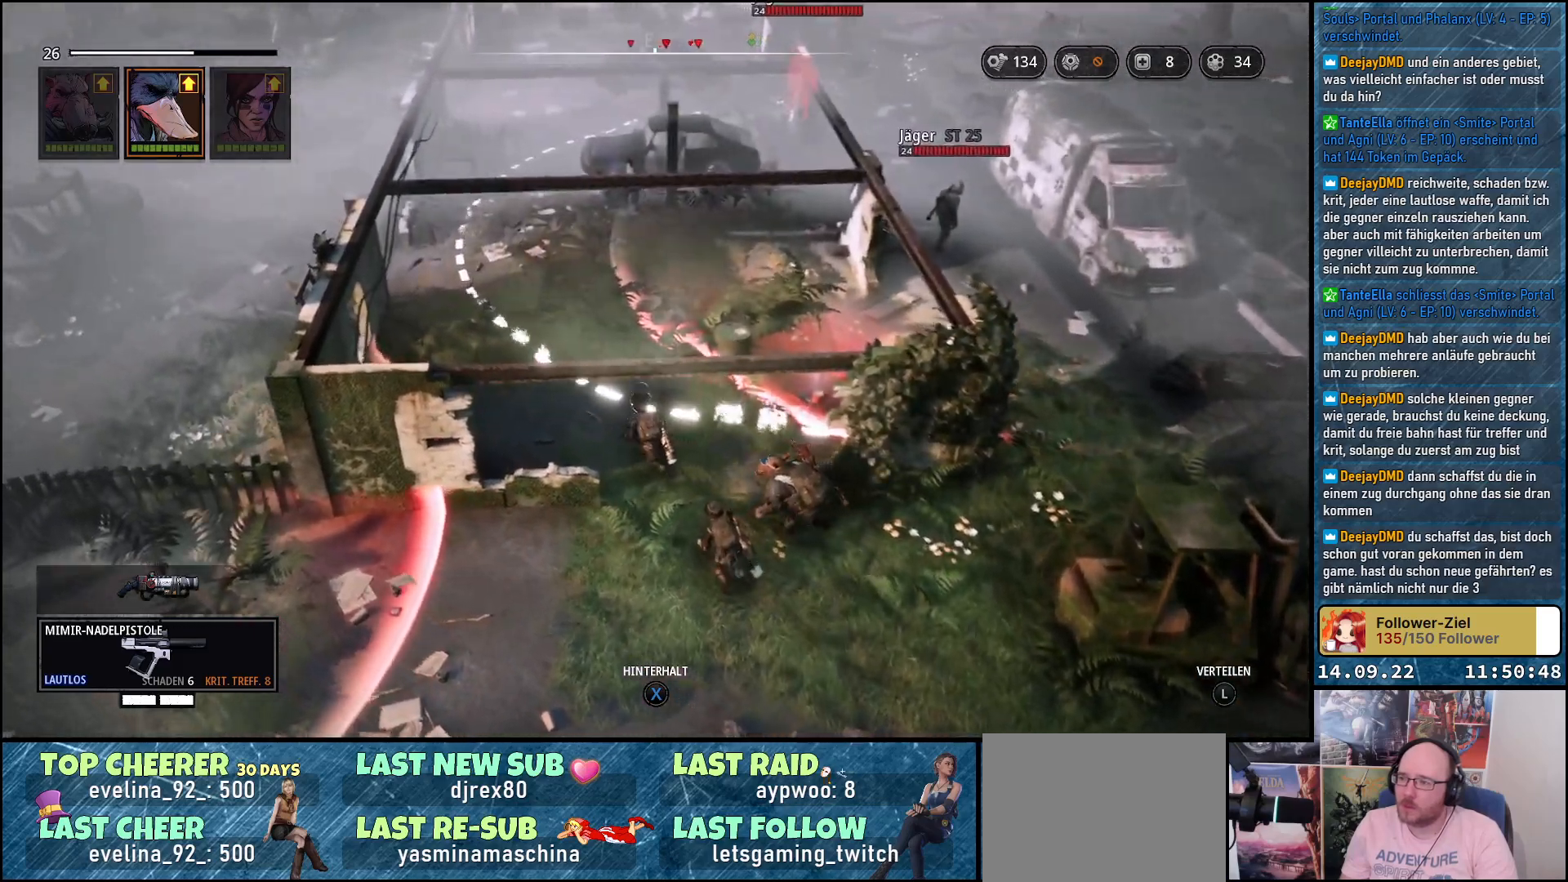
{"buttons": [], "left_stick": "up-left", "right_stick": "down-left", "events": [[17, "right_stick", "down"], [83, "right_stick", "down-left"]]}
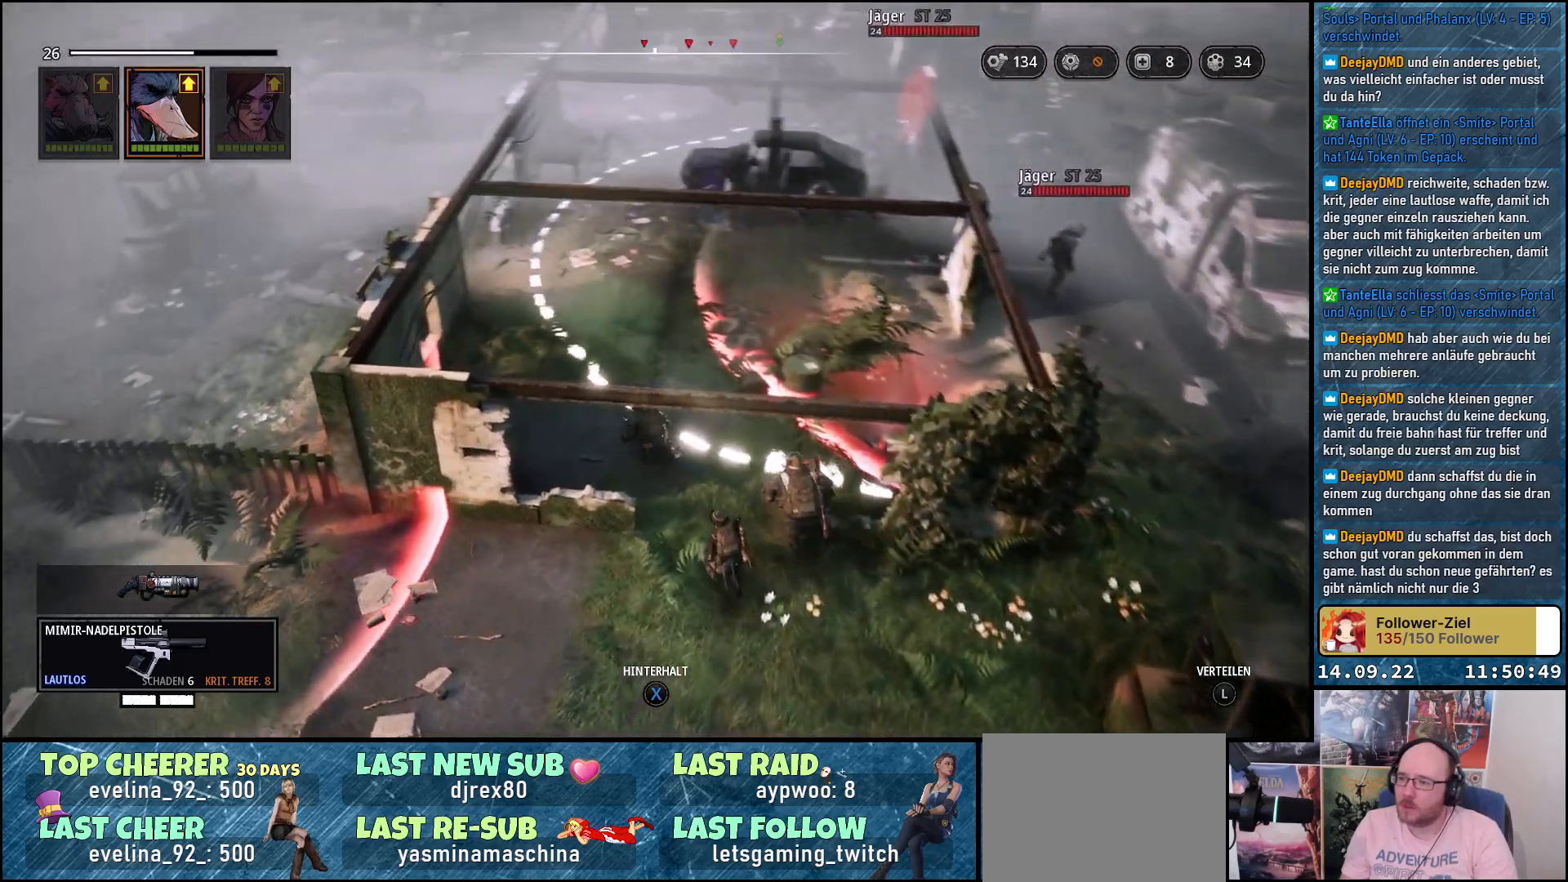
{"buttons": [], "left_stick": "up-left", "right_stick": "down-left", "events": []}
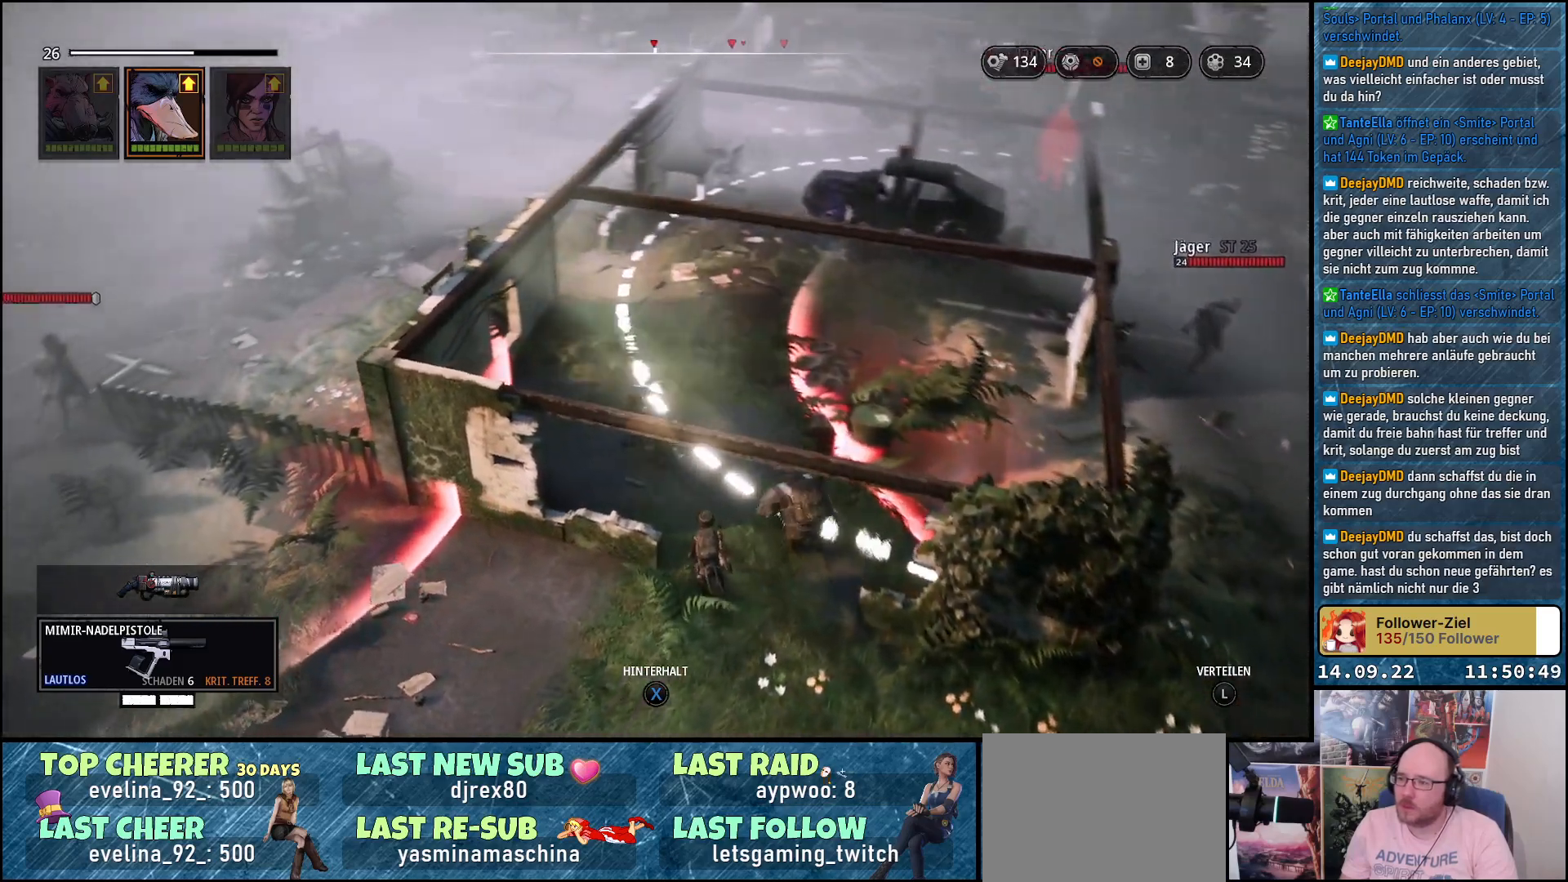
{"buttons": [], "left_stick": "up-left", "right_stick": "down-left", "events": []}
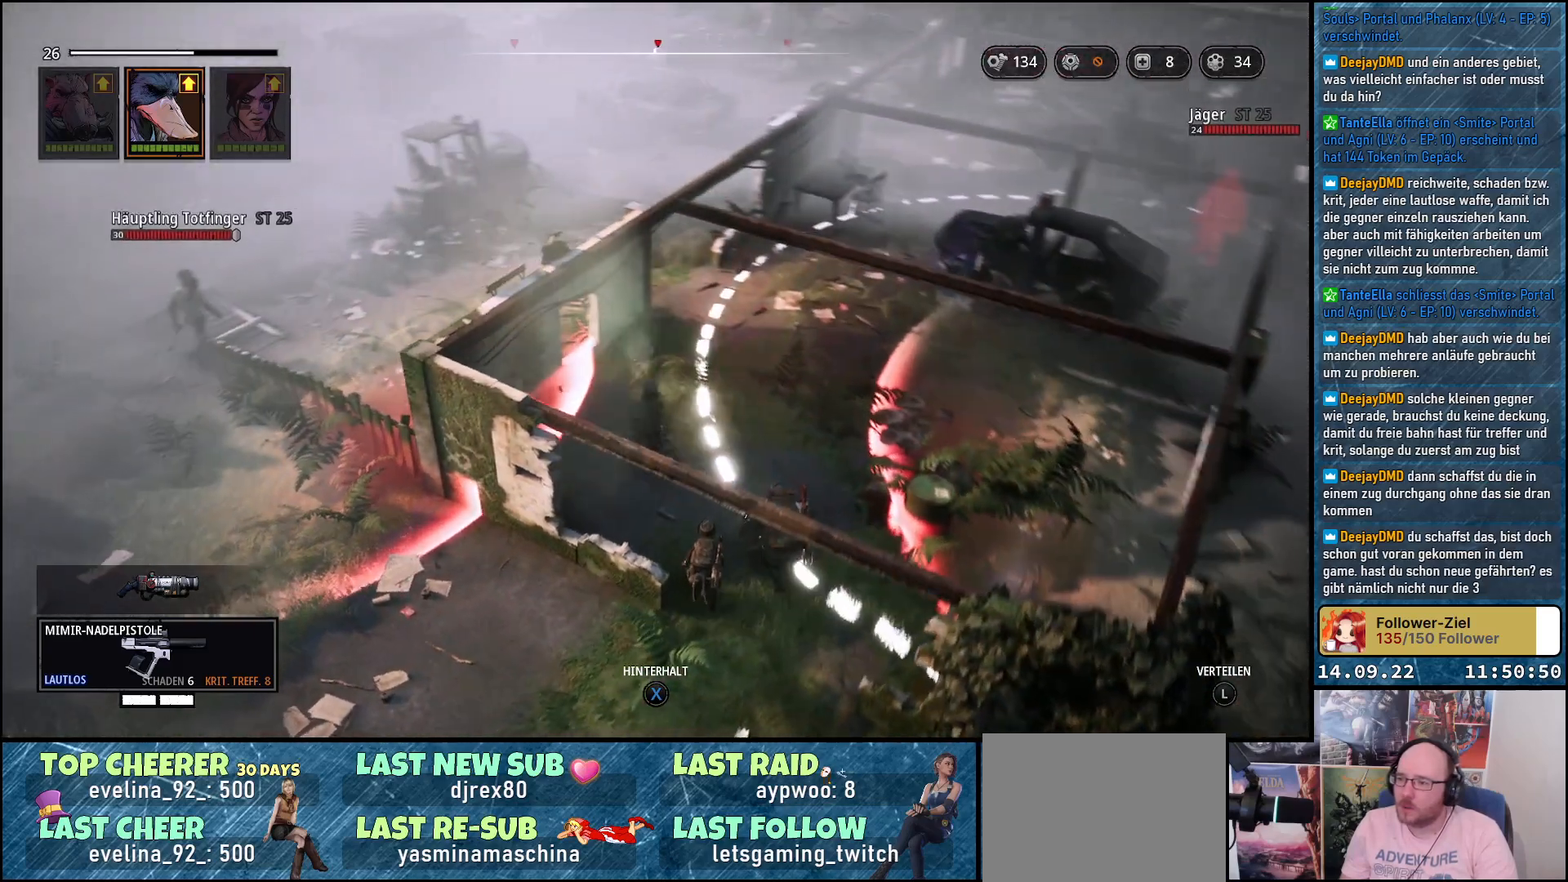
{"buttons": [], "left_stick": "up-right", "right_stick": "down-left", "events": [[67, "left_stick", "up-right"]]}
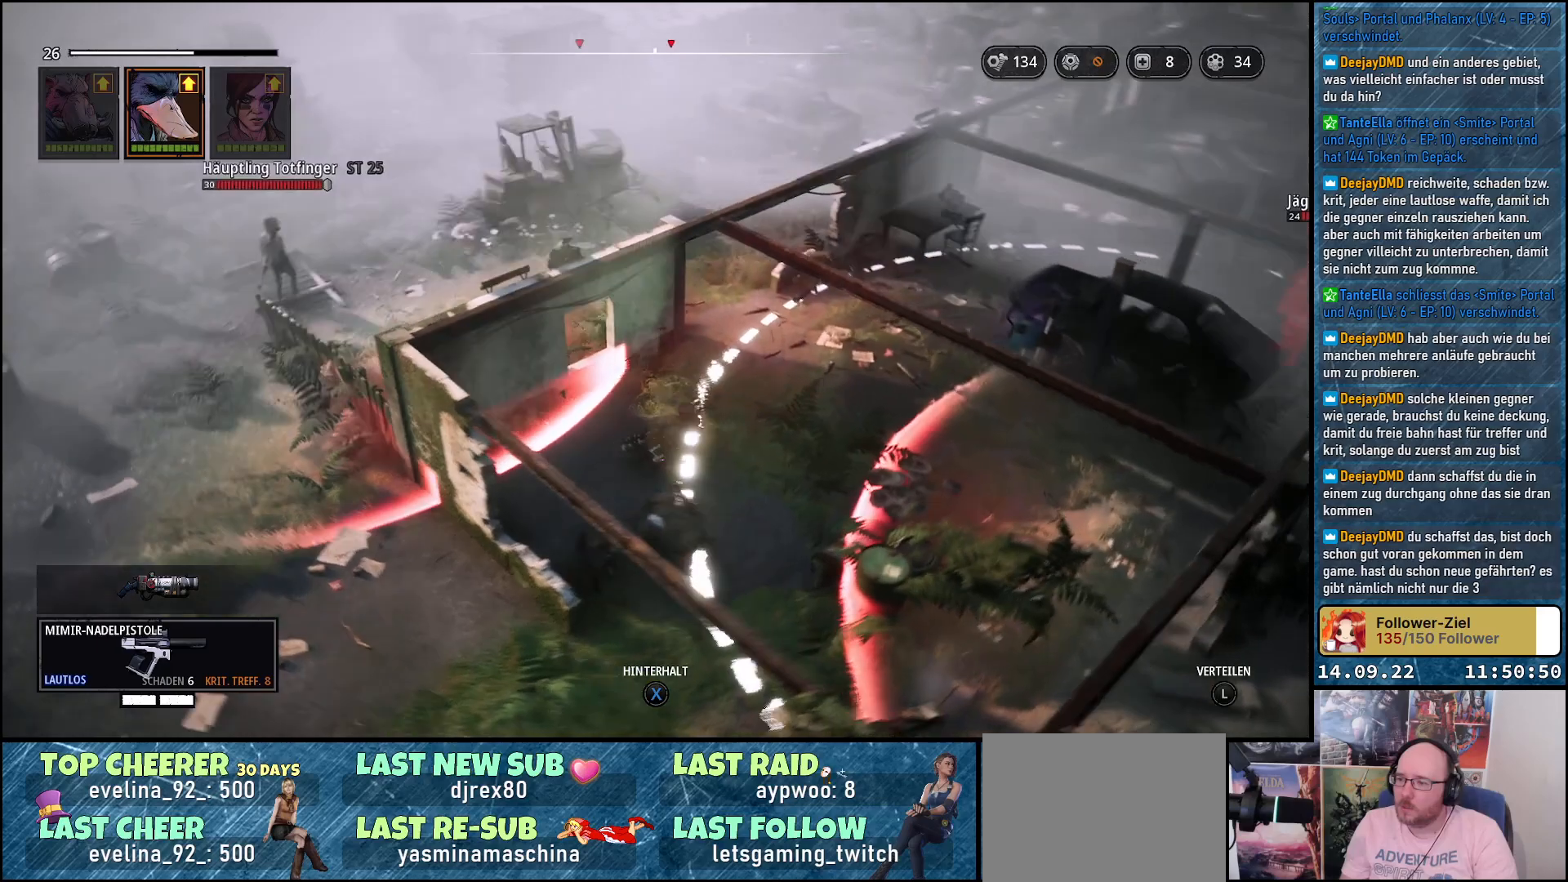
{"buttons": [], "left_stick": "up-right", "right_stick": "right", "events": [[117, "right_stick", "center"], [300, "right_stick", "right"]]}
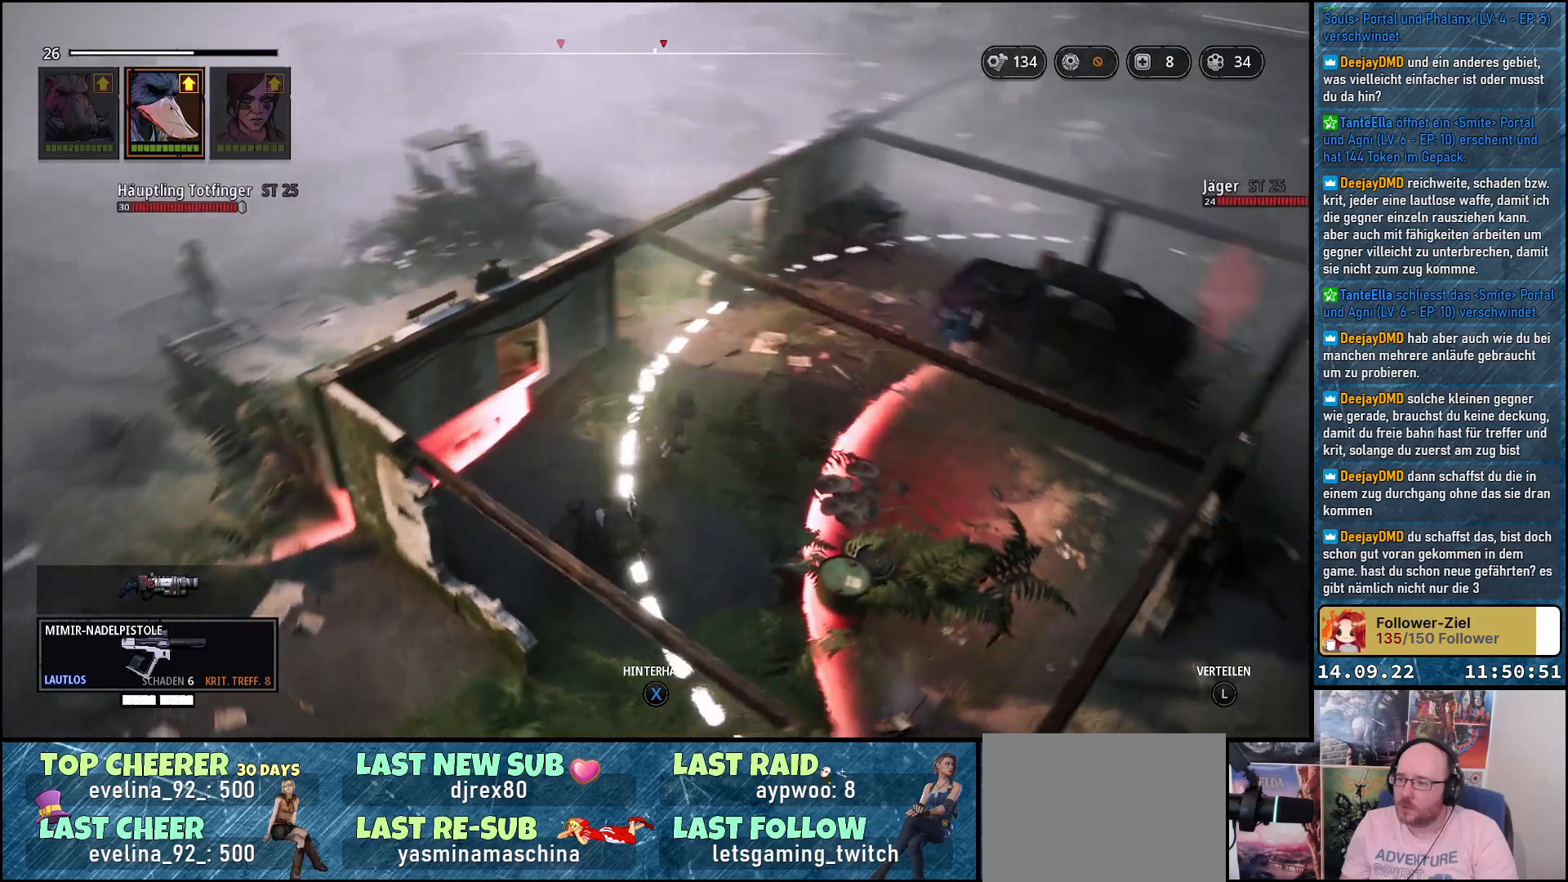
{"buttons": [], "left_stick": "up-right", "right_stick": "down-right", "events": [[483, "right_stick", "down-right"]]}
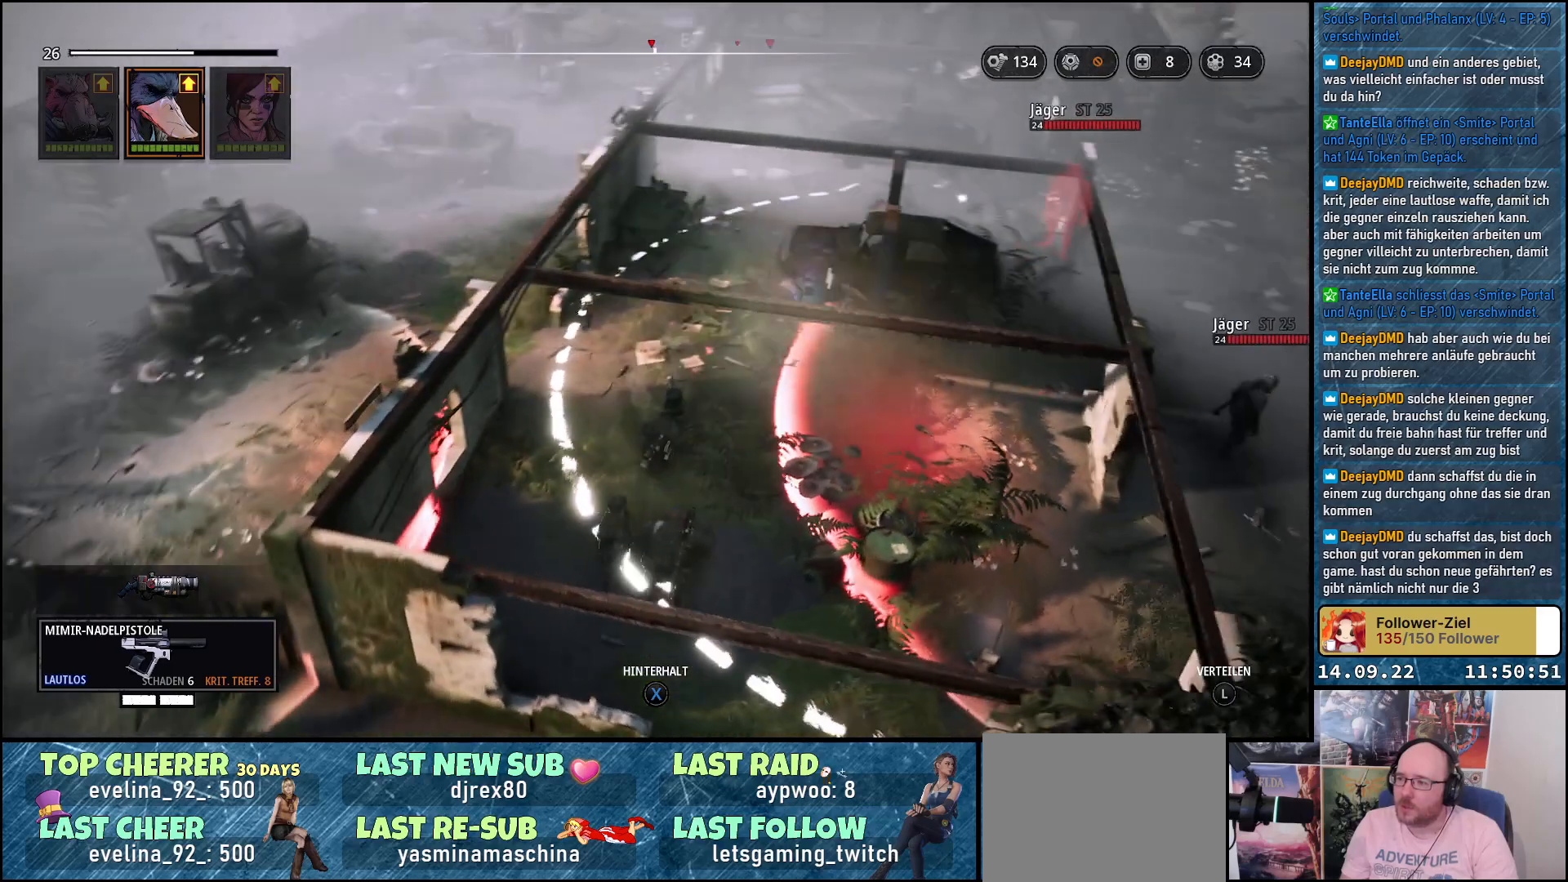
{"buttons": [], "left_stick": "up", "right_stick": "down-right", "events": [[483, "left_stick", "up"]]}
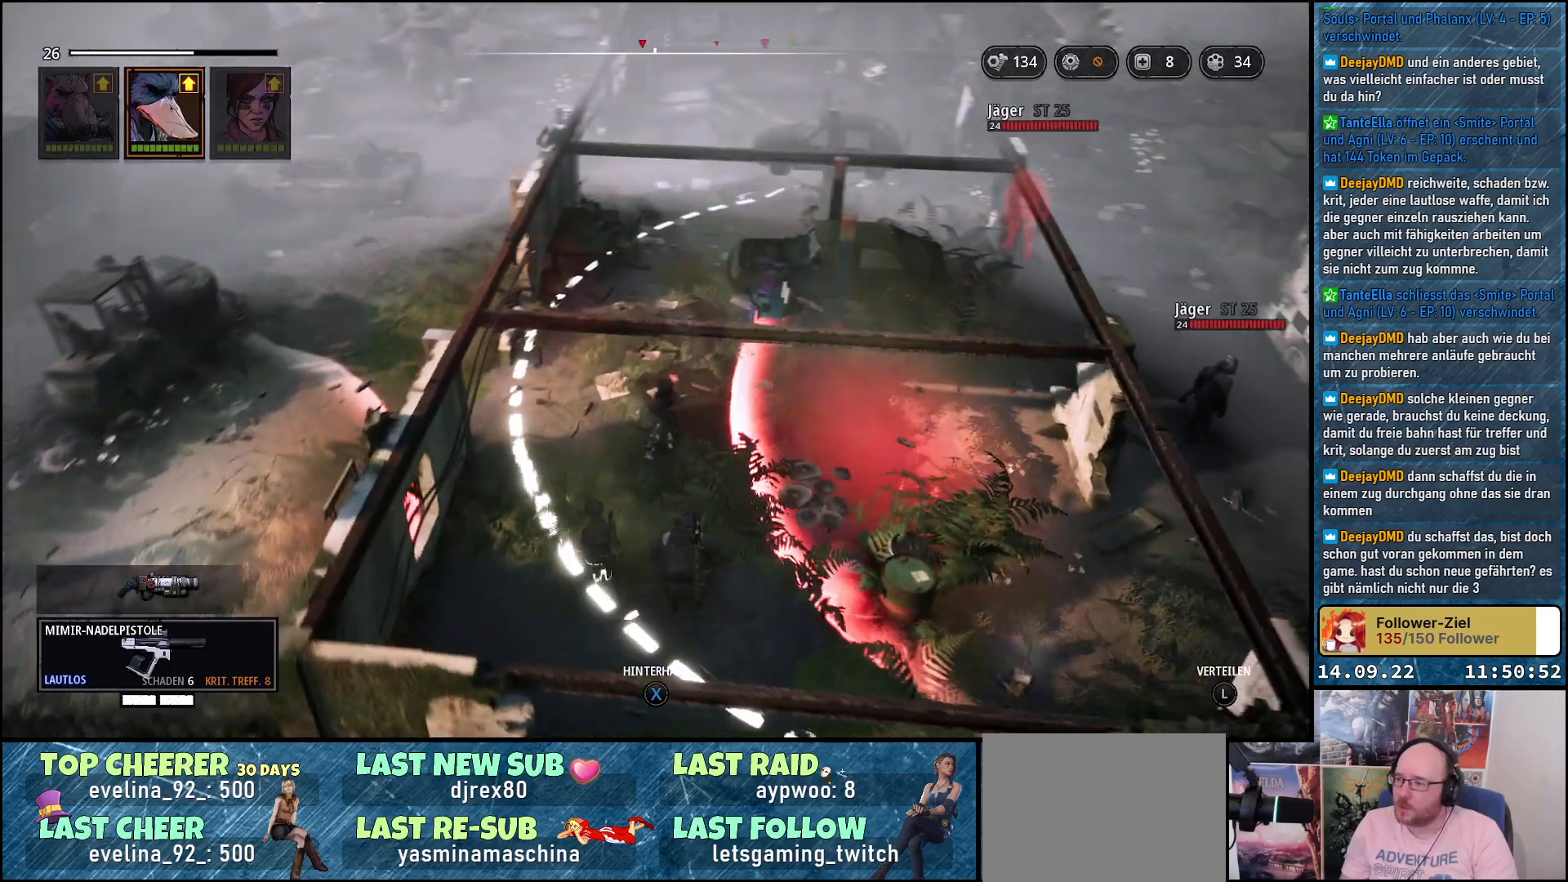
{"buttons": [], "left_stick": "up", "right_stick": "down-right", "events": []}
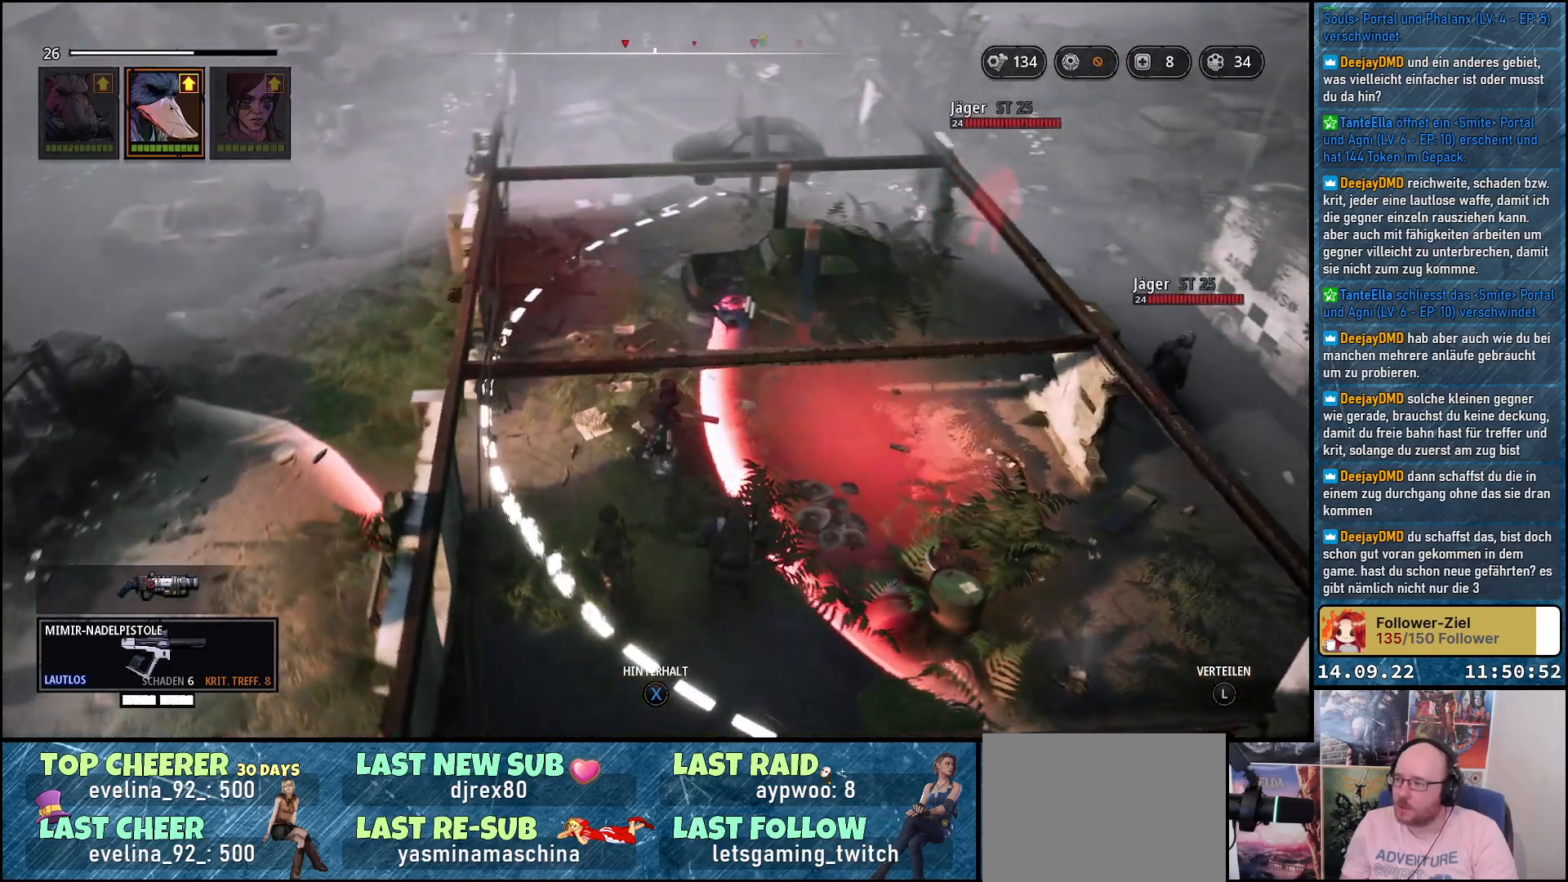
{"buttons": [], "left_stick": "up-left", "right_stick": "down-right", "events": [[117, "left_stick", "up-left"]]}
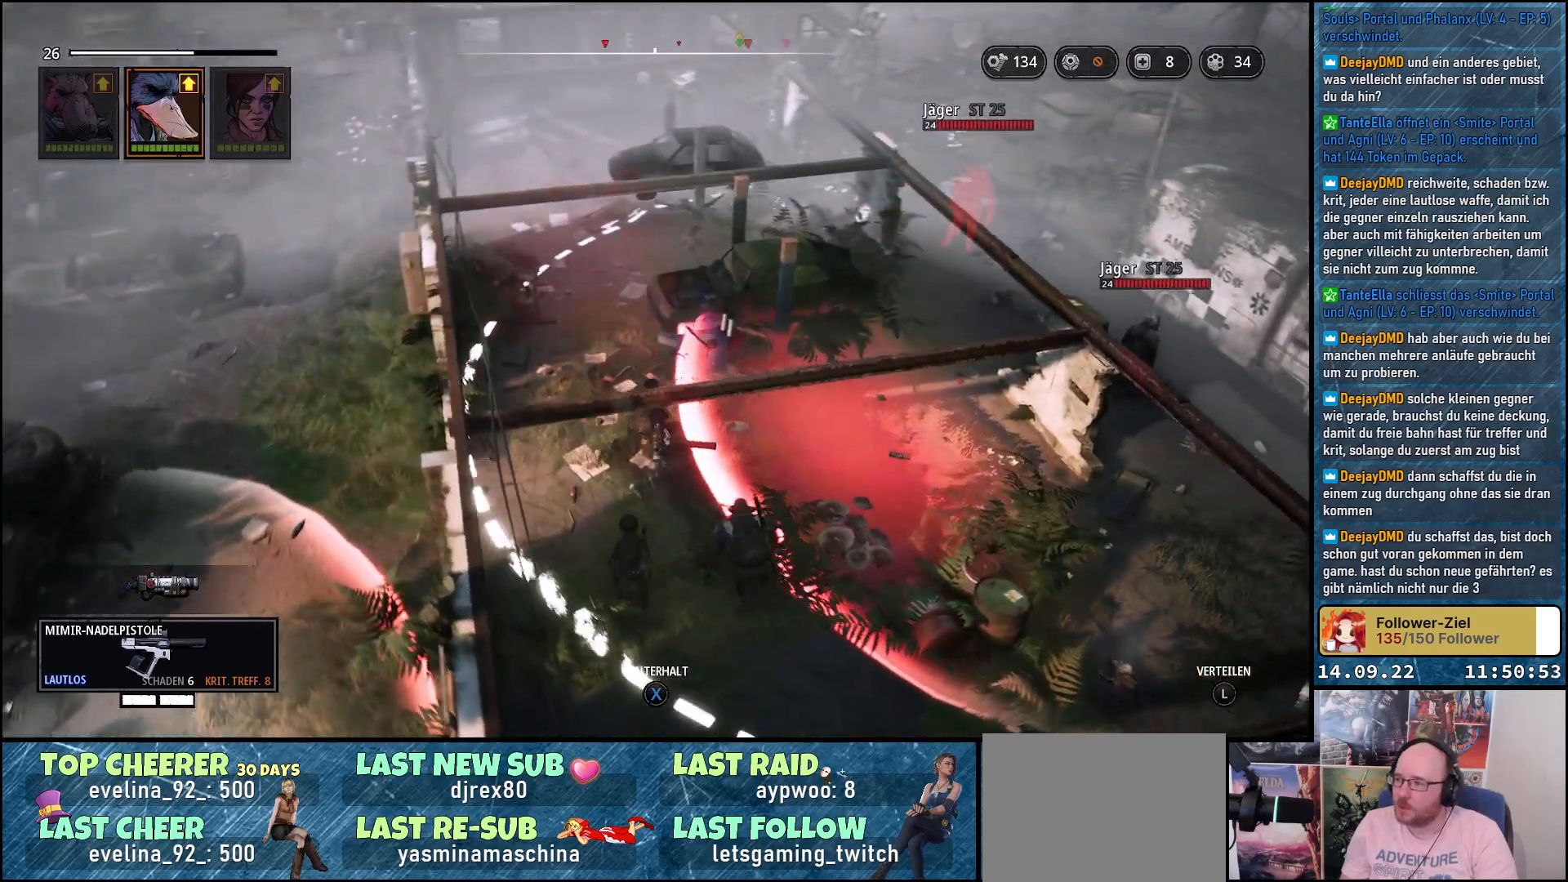
{"buttons": [], "left_stick": "up-left", "right_stick": "down-right", "events": []}
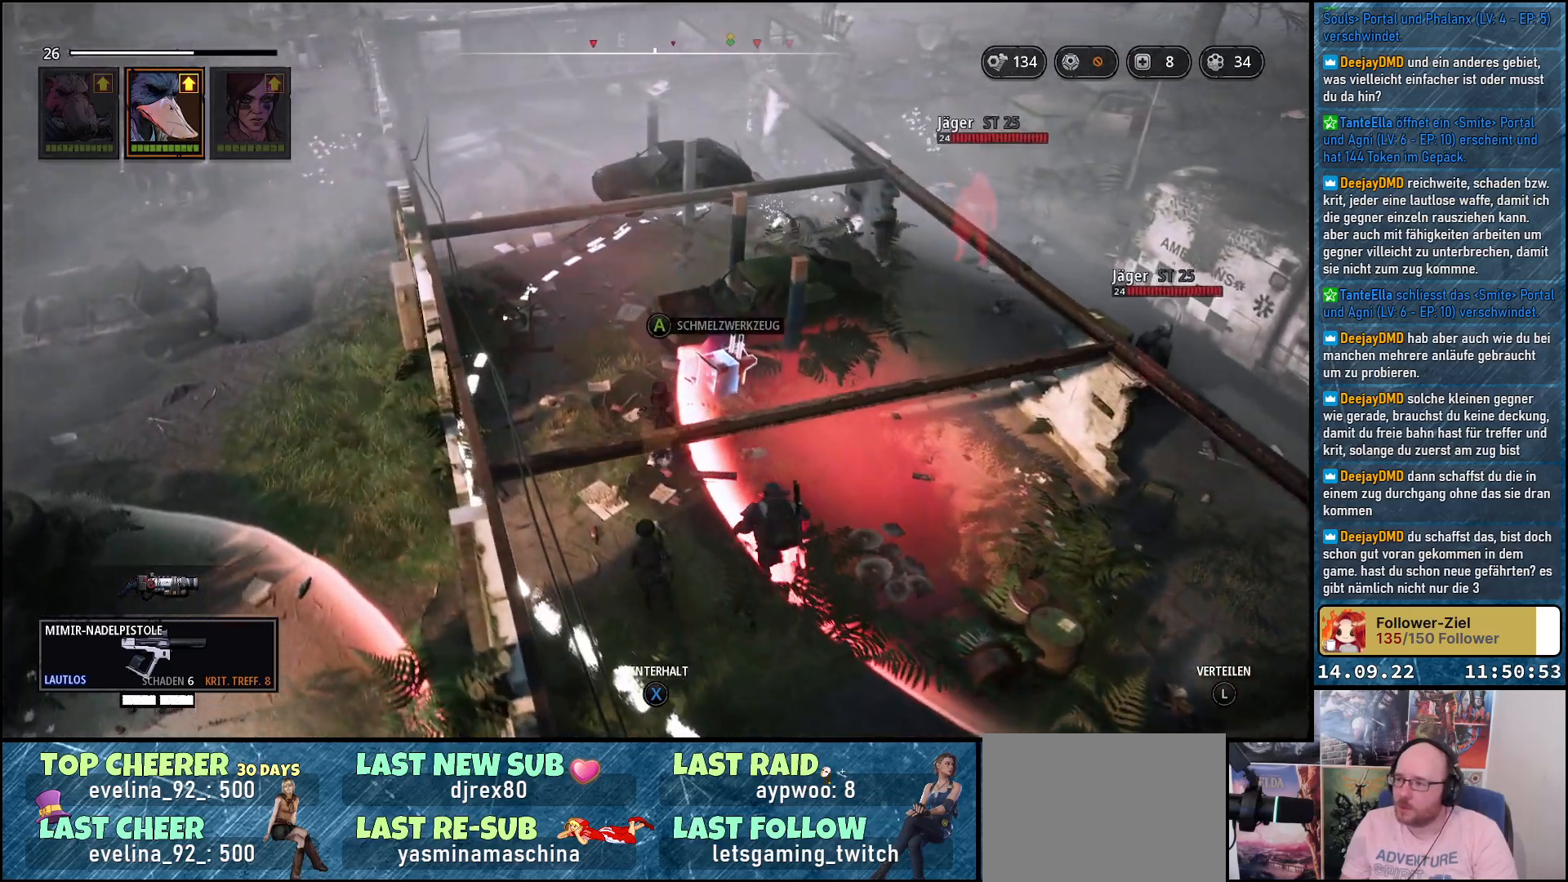
{"buttons": [], "left_stick": "up-left", "right_stick": "down-right", "events": []}
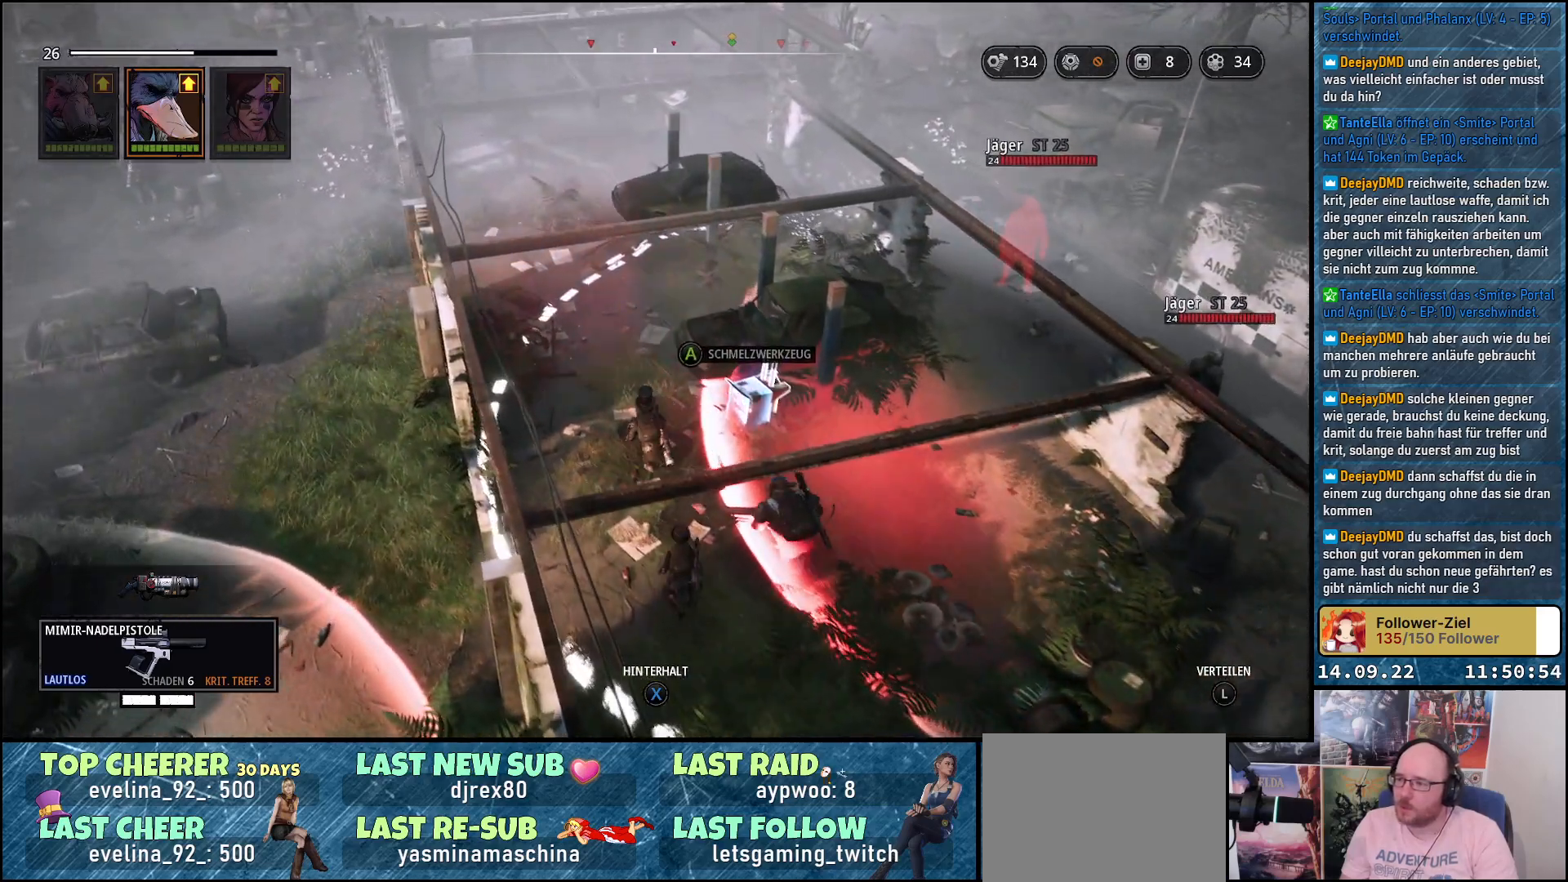
{"buttons": [], "left_stick": "center", "right_stick": "center", "events": [[233, "left_stick", "up-right"], [267, "right_stick", "center"], [450, "left_stick", "center"]]}
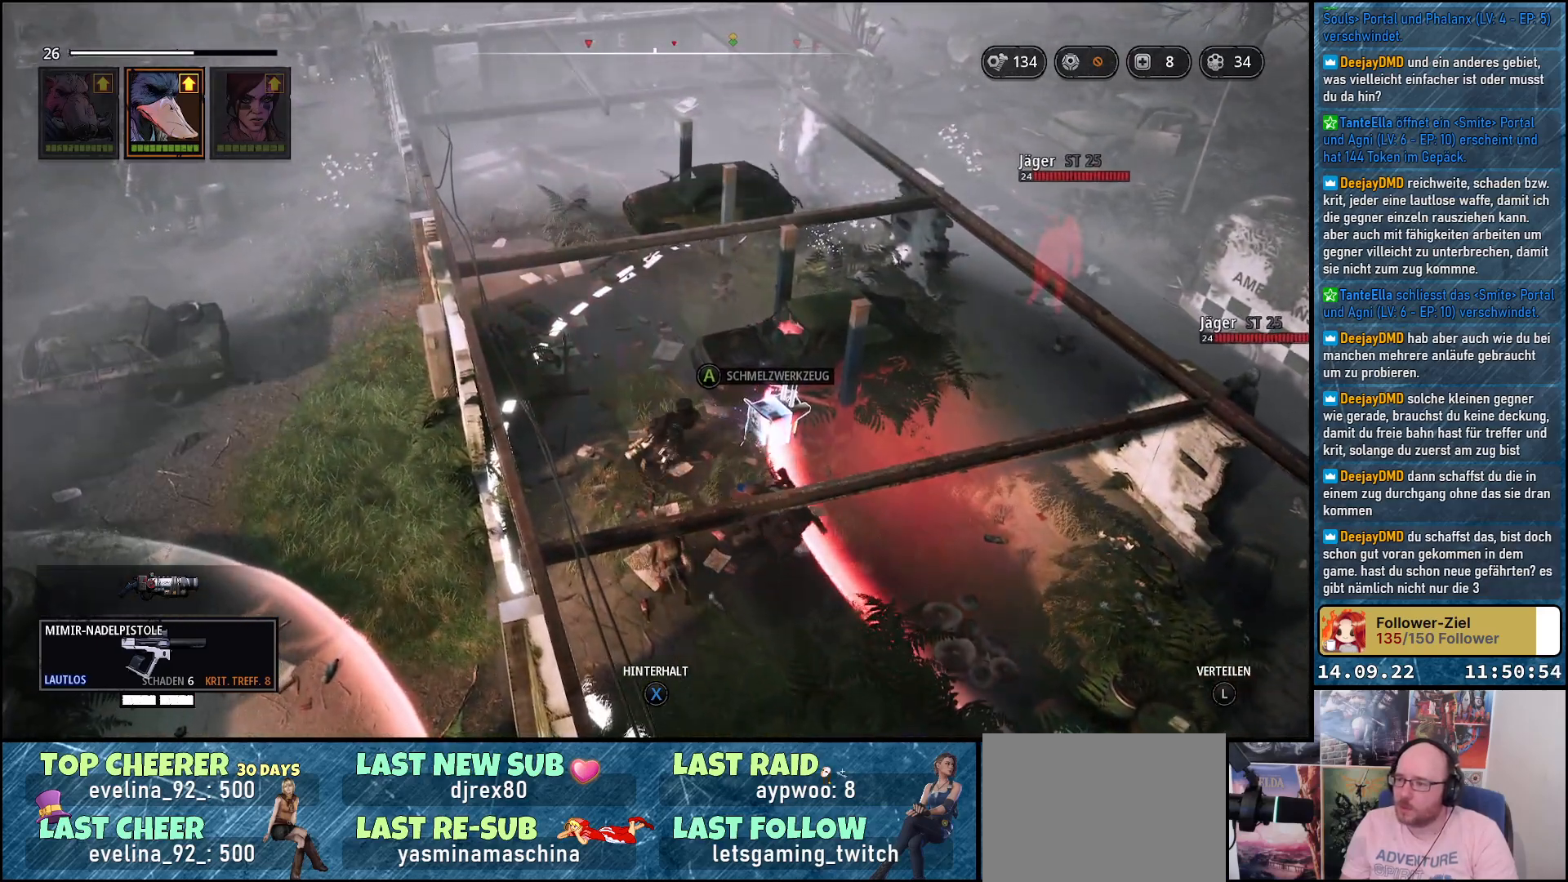
{"buttons": [], "left_stick": "center", "right_stick": "center", "events": [[17, "A", "down"], [133, "A", "up"]]}